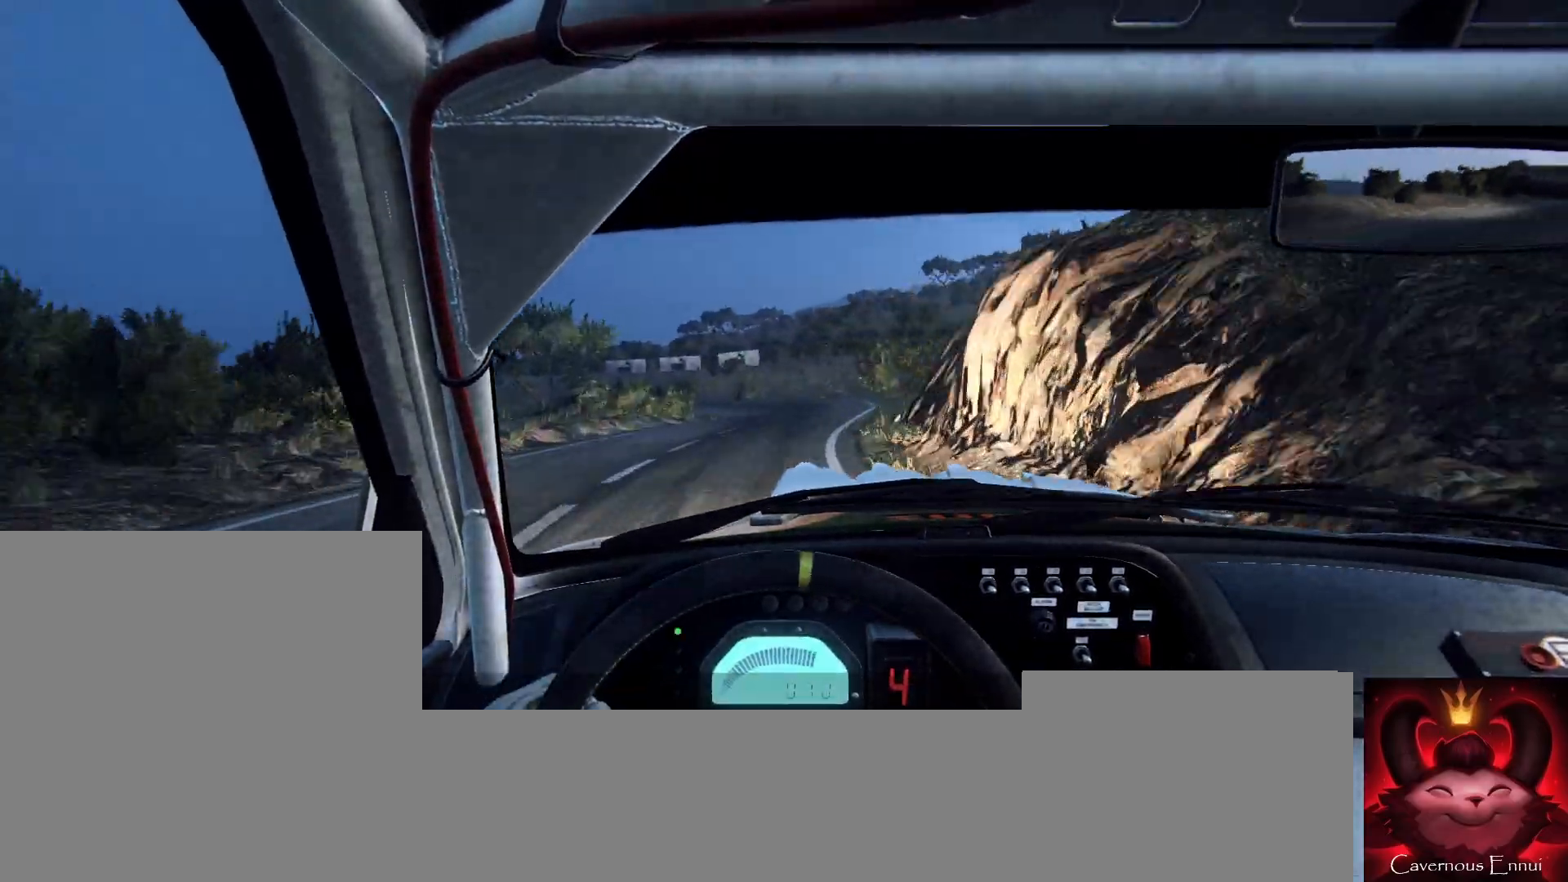
Gameplay with a controller (Xbox layout); each line is a JSON object with the inputs held at the frame after it. "events" lists button and stick changes between this image and that frame as [ms after this image, input, new state], when the widget could be followed in between.
{"buttons": ["L2"], "left_stick": "left", "right_stick": "center", "events": [[133, "left_stick", "center"], [433, "L2", "down"], [467, "left_stick", "left"]]}
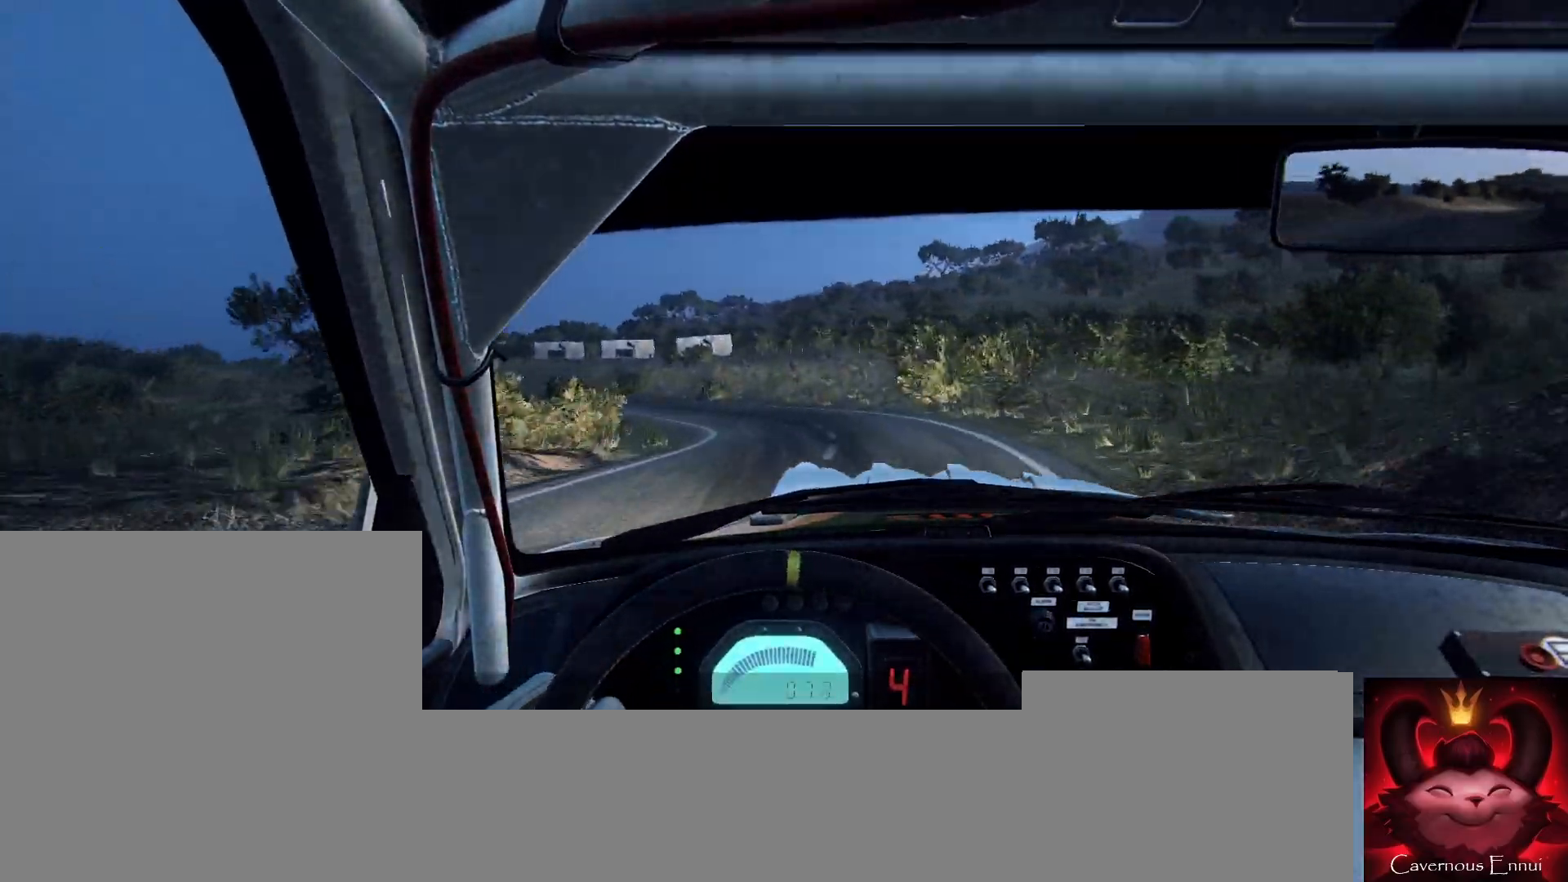
{"buttons": ["L2"], "left_stick": "left", "right_stick": "center", "events": [[367, "L2", "up"], [367, "left_stick", "center"], [500, "L2", "down"], [500, "left_stick", "left"]]}
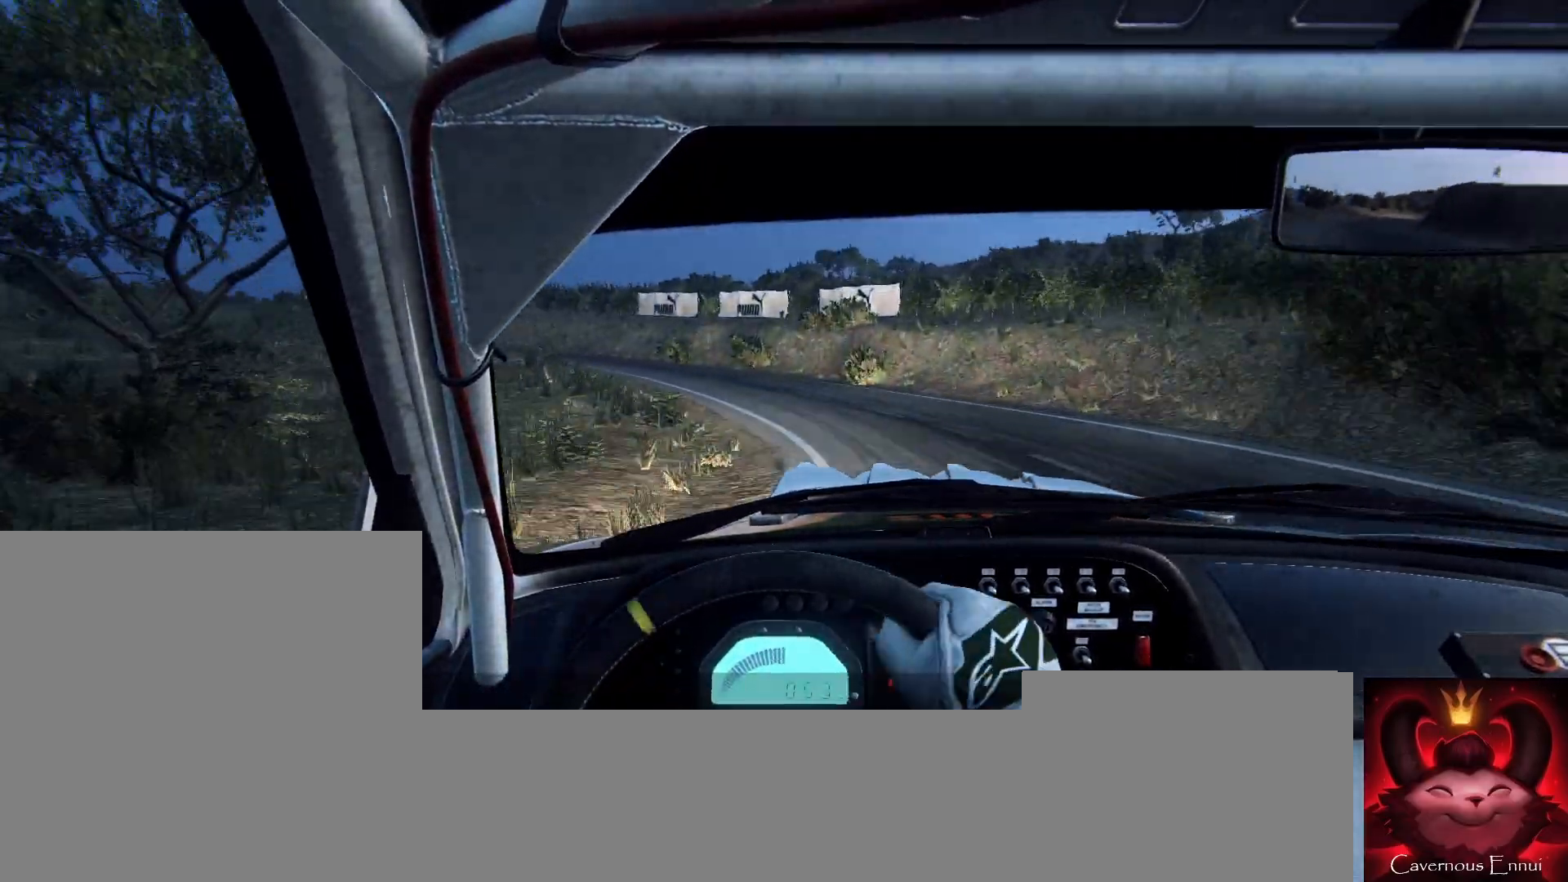
{"buttons": [], "left_stick": "center", "right_stick": "center", "events": [[500, "L2", "up"], [500, "left_stick", "center"]]}
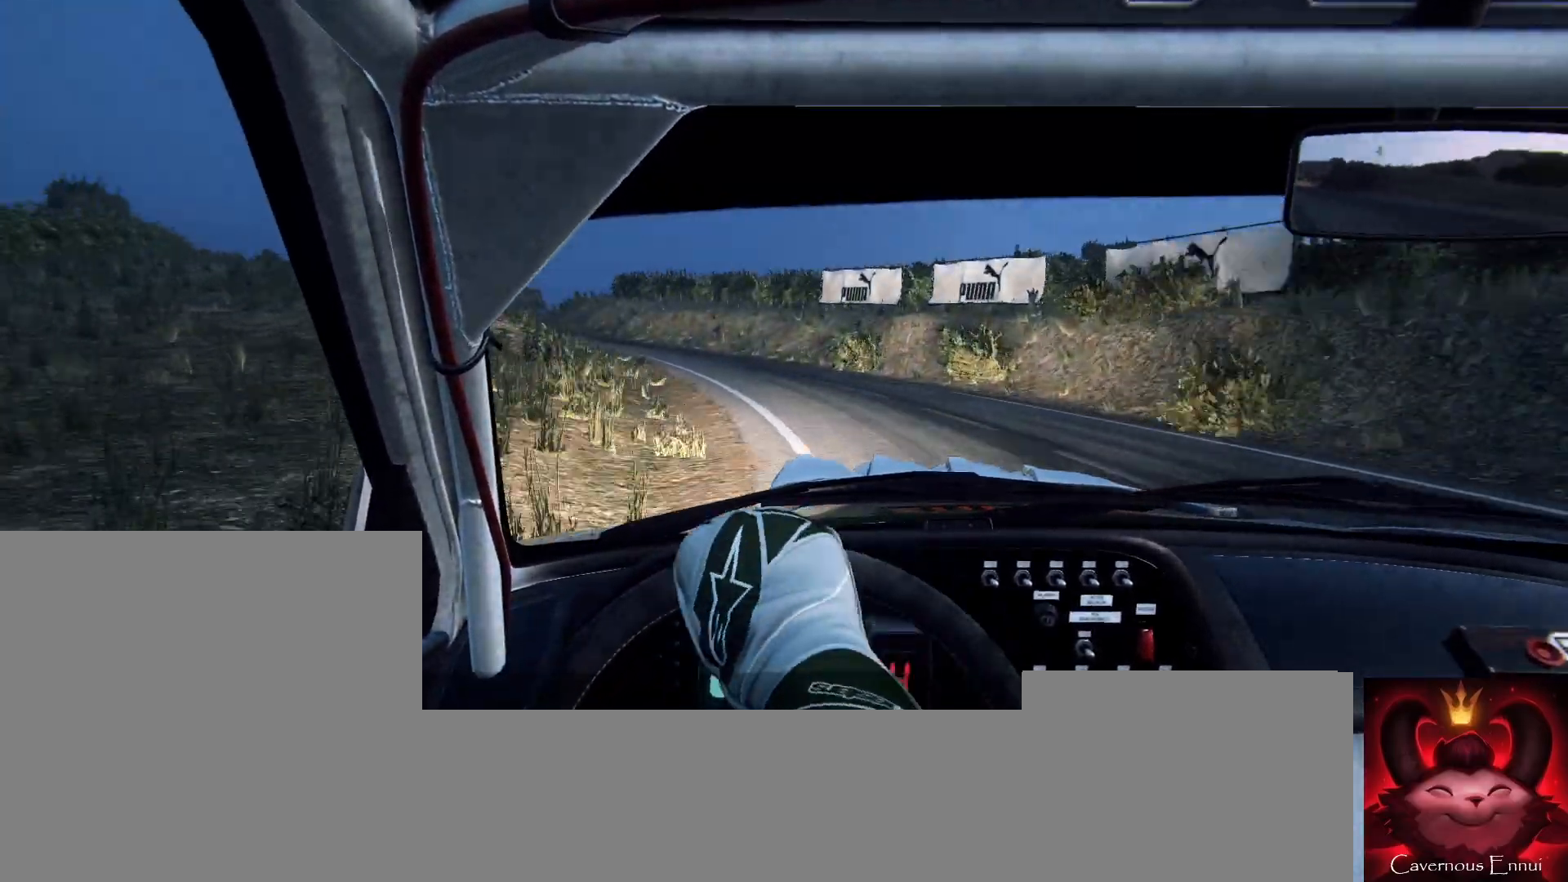
{"buttons": [], "left_stick": "left", "right_stick": "center", "events": [[67, "left_stick", "left"], [100, "L2", "down"], [233, "L2", "up"]]}
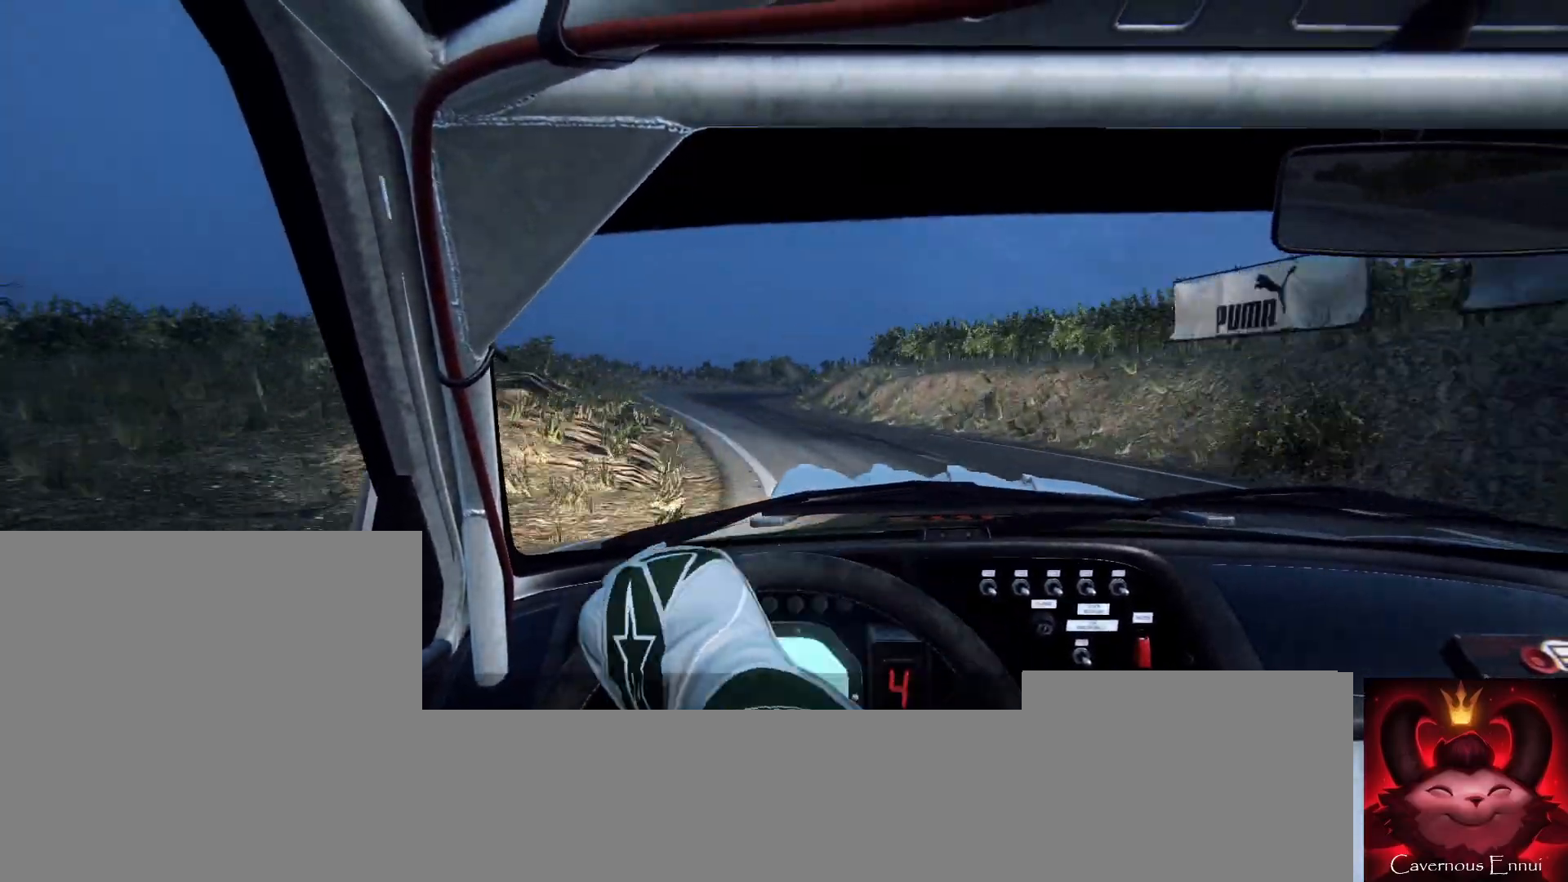
{"buttons": [], "left_stick": "center", "right_stick": "center", "events": [[67, "left_stick", "center"]]}
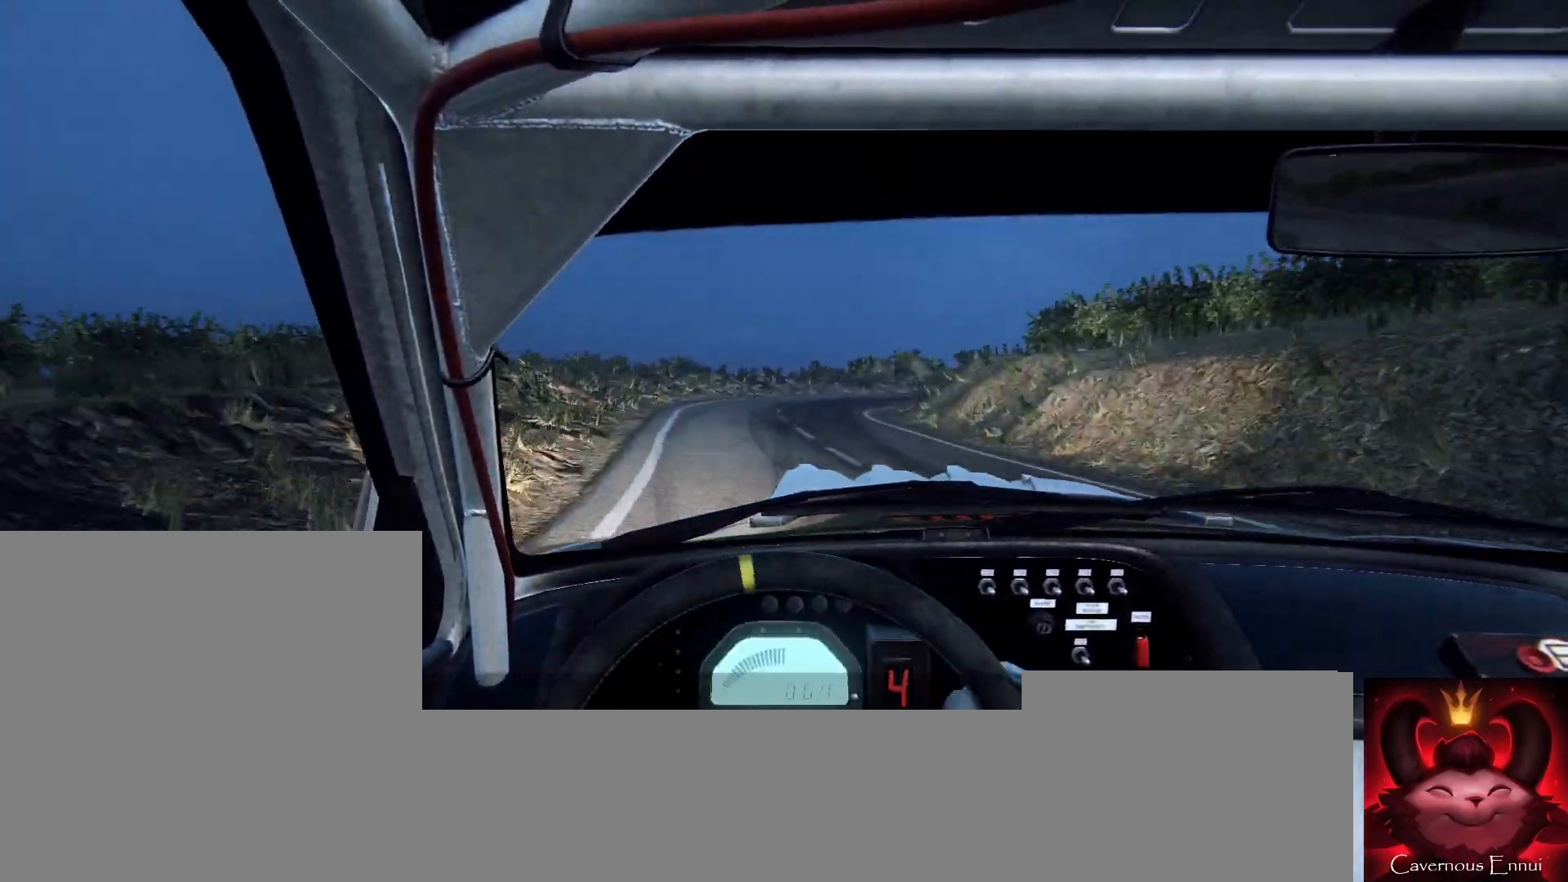
{"buttons": ["L2"], "left_stick": "center", "right_stick": "center", "events": [[100, "left_stick", "down-left"], [267, "left_stick", "center"], [433, "L2", "down"]]}
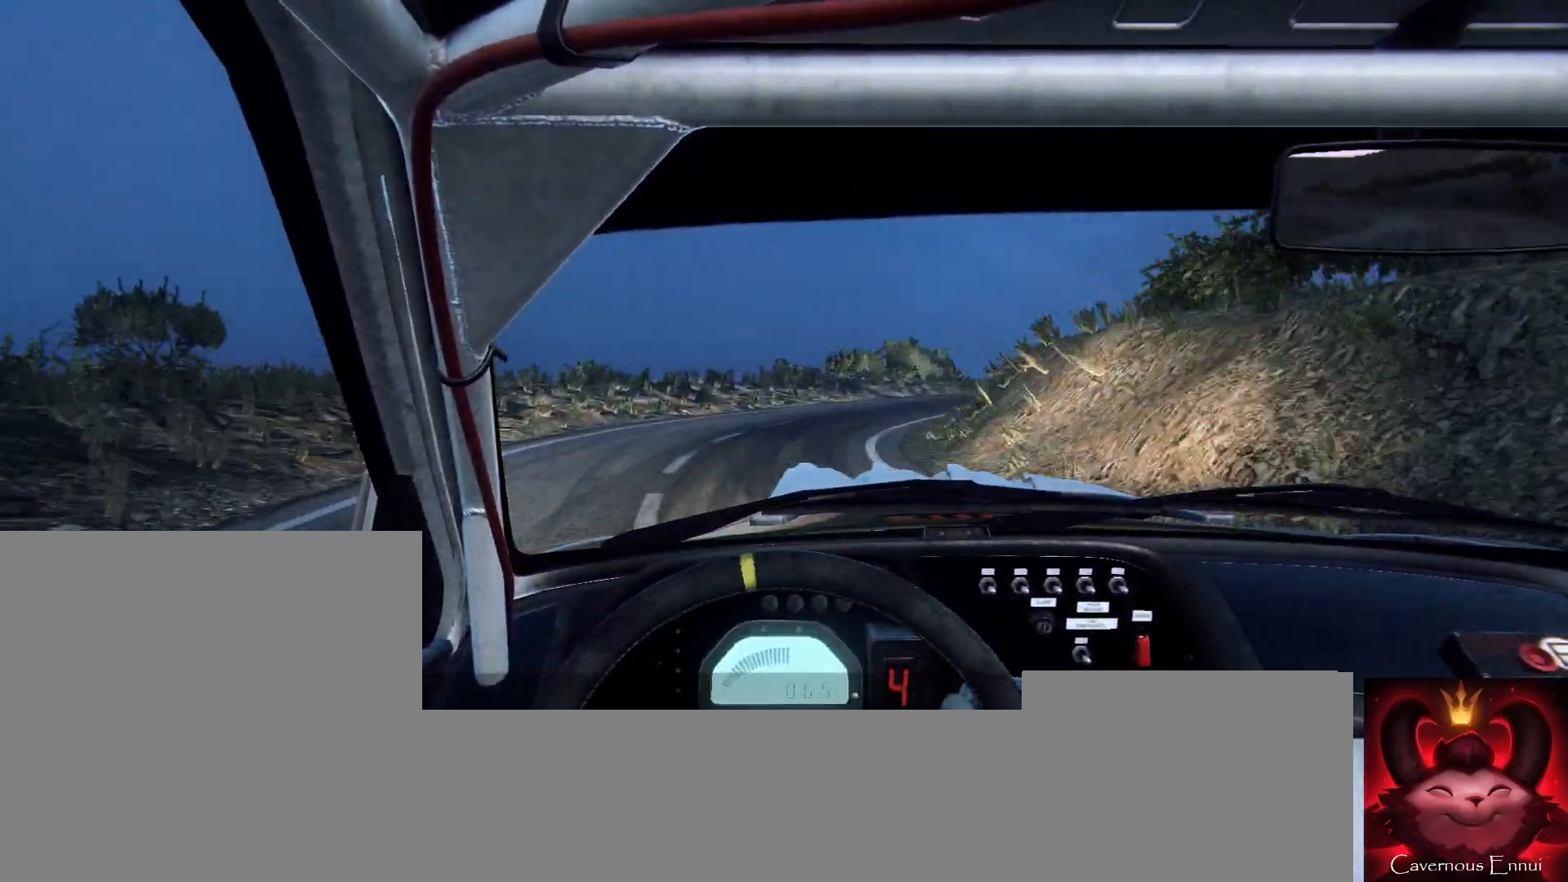
{"buttons": ["L2"], "left_stick": "right", "right_stick": "center", "events": [[133, "L1", "down"], [167, "left_stick", "right"], [267, "L1", "up"]]}
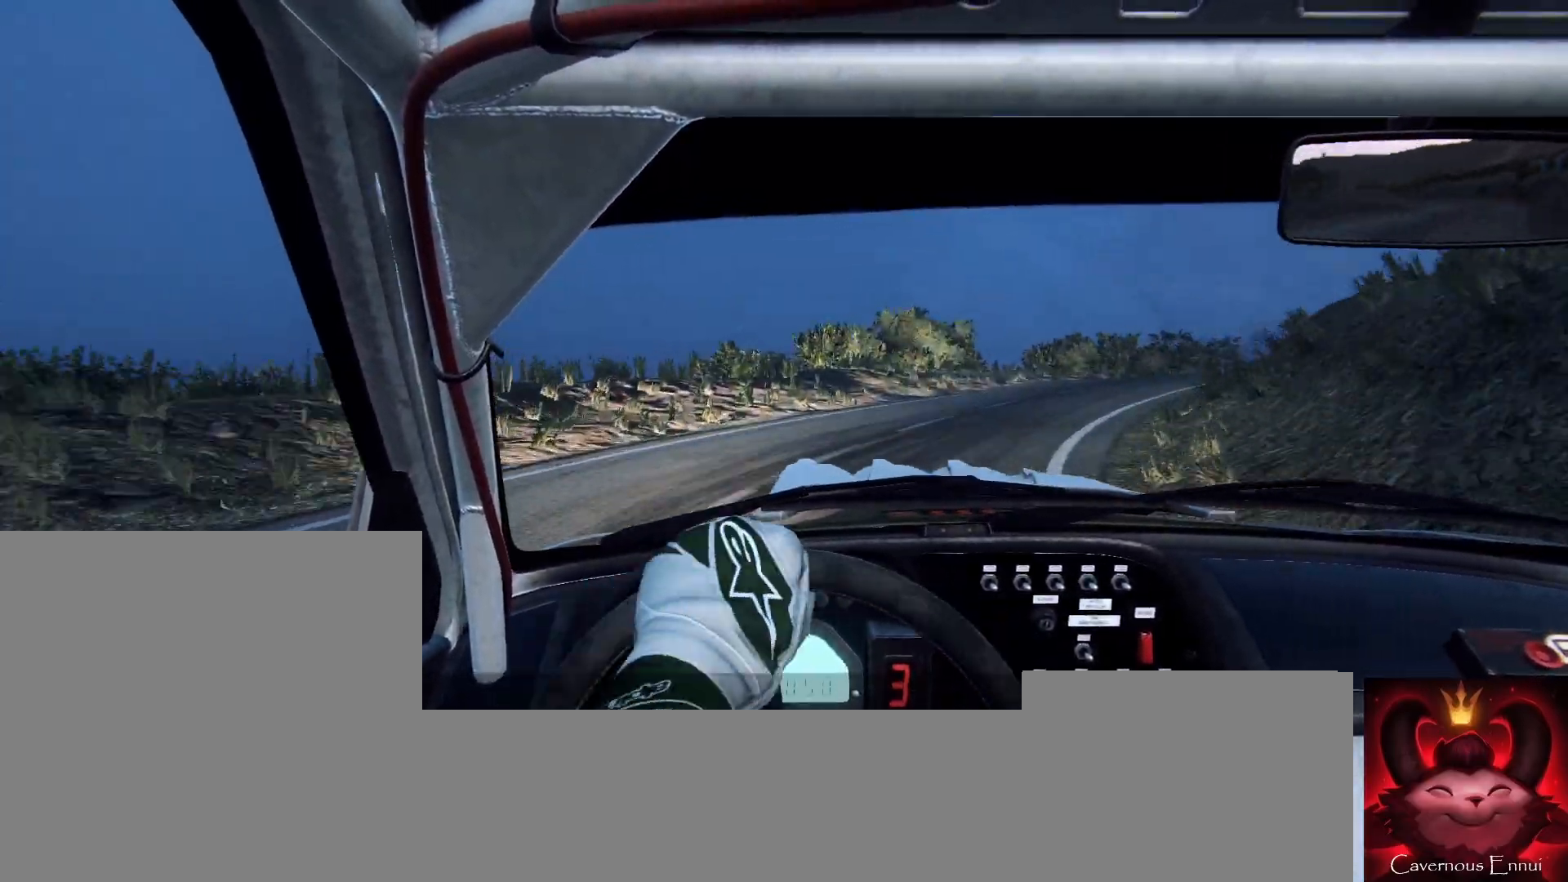
{"buttons": [], "left_stick": "right", "right_stick": "center", "events": [[167, "L2", "up"], [233, "left_stick", "center"], [400, "left_stick", "right"]]}
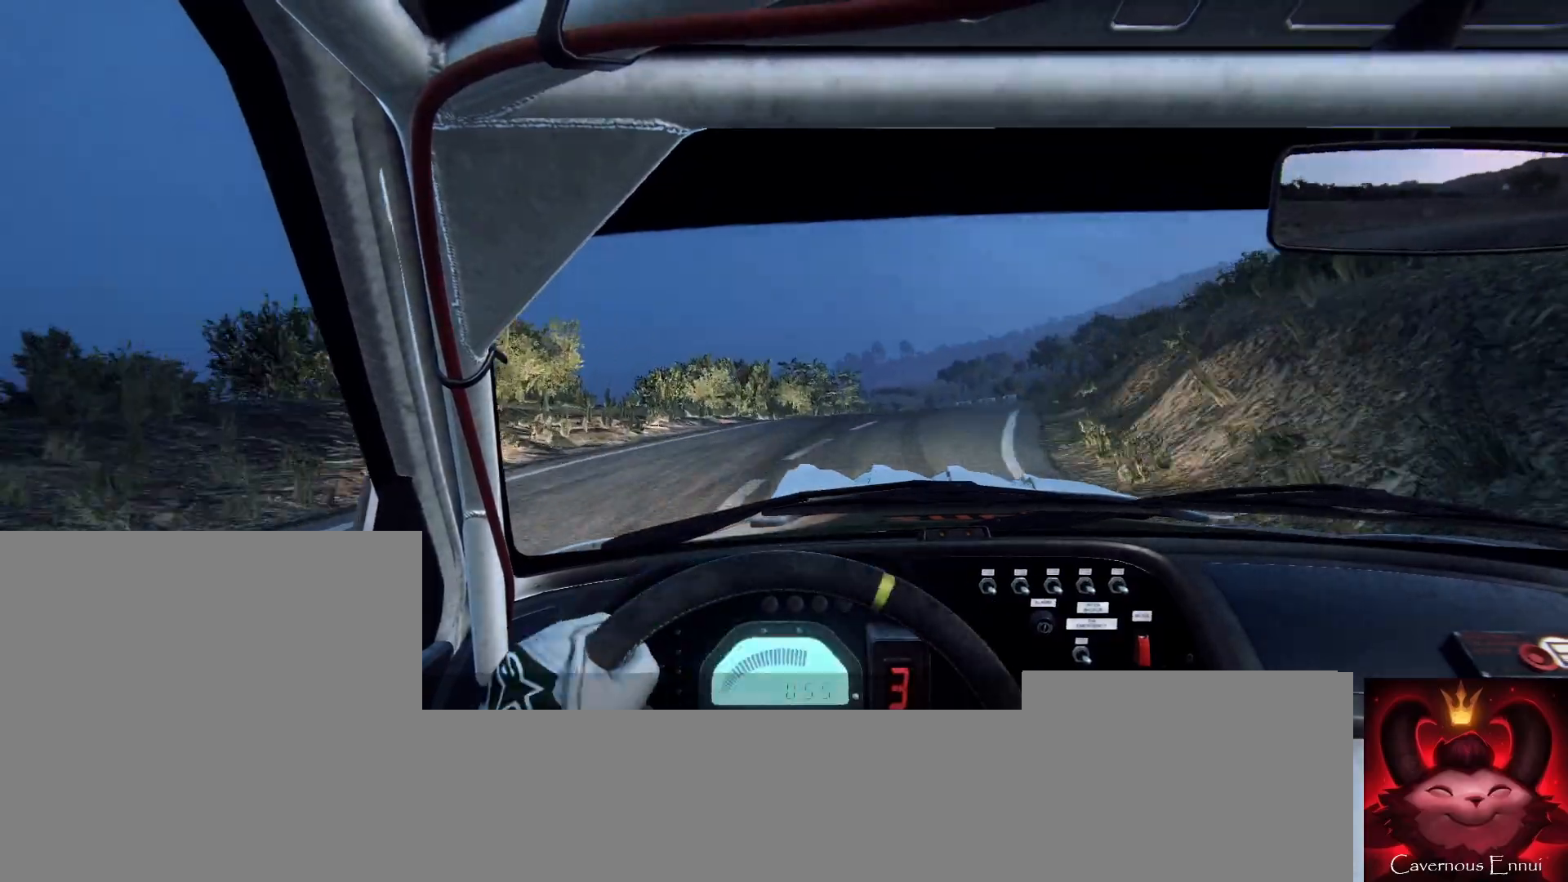
{"buttons": [], "left_stick": "center", "right_stick": "center", "events": [[100, "L2", "down"], [333, "L2", "up"], [500, "left_stick", "center"]]}
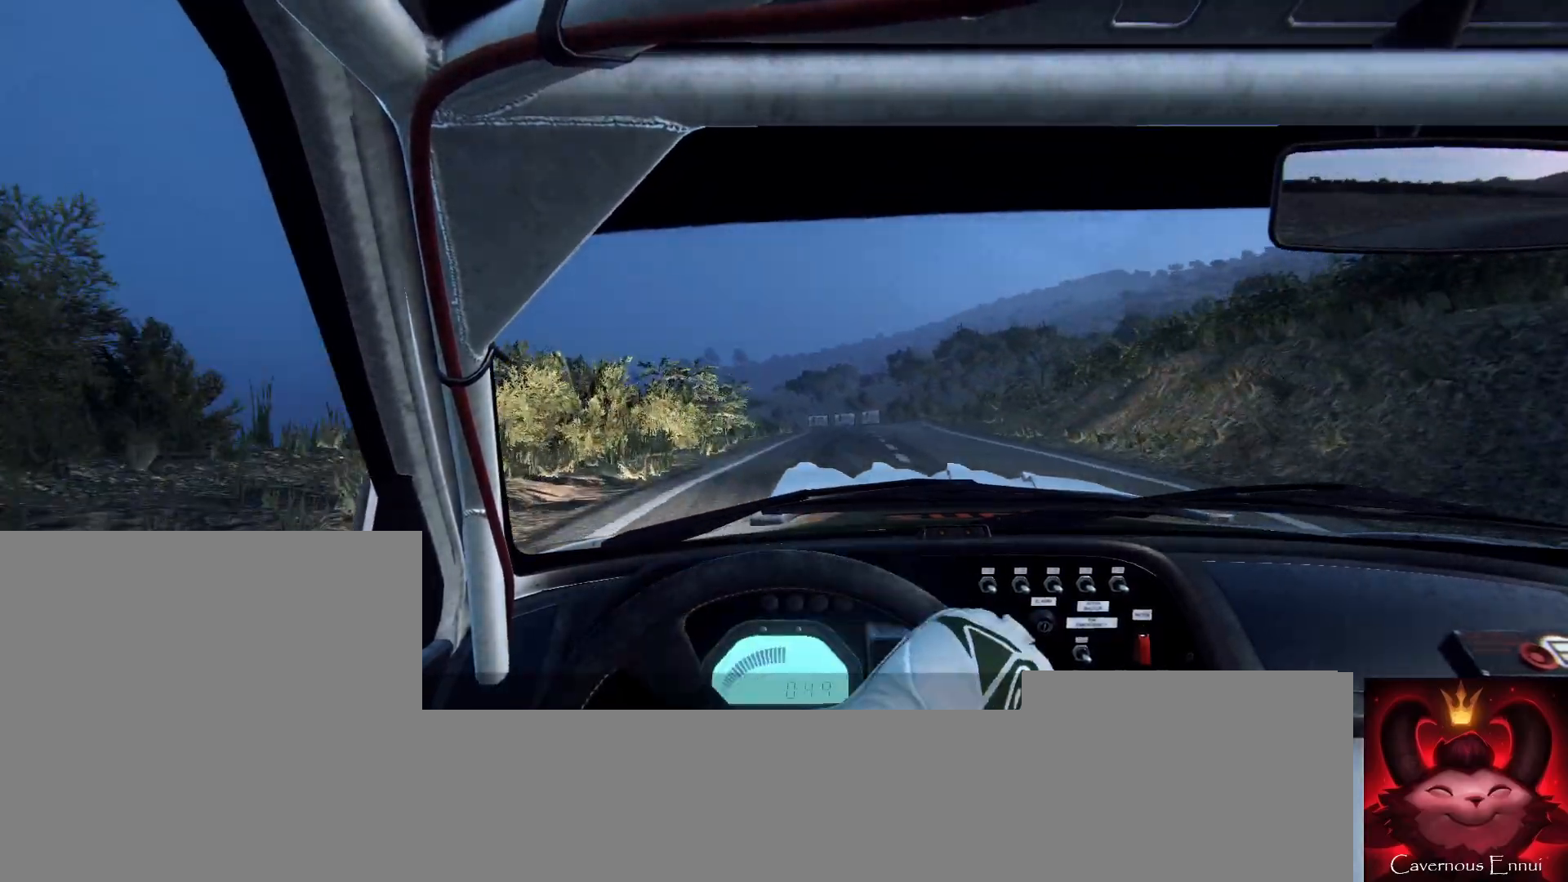
{"buttons": [], "left_stick": "center", "right_stick": "center", "events": []}
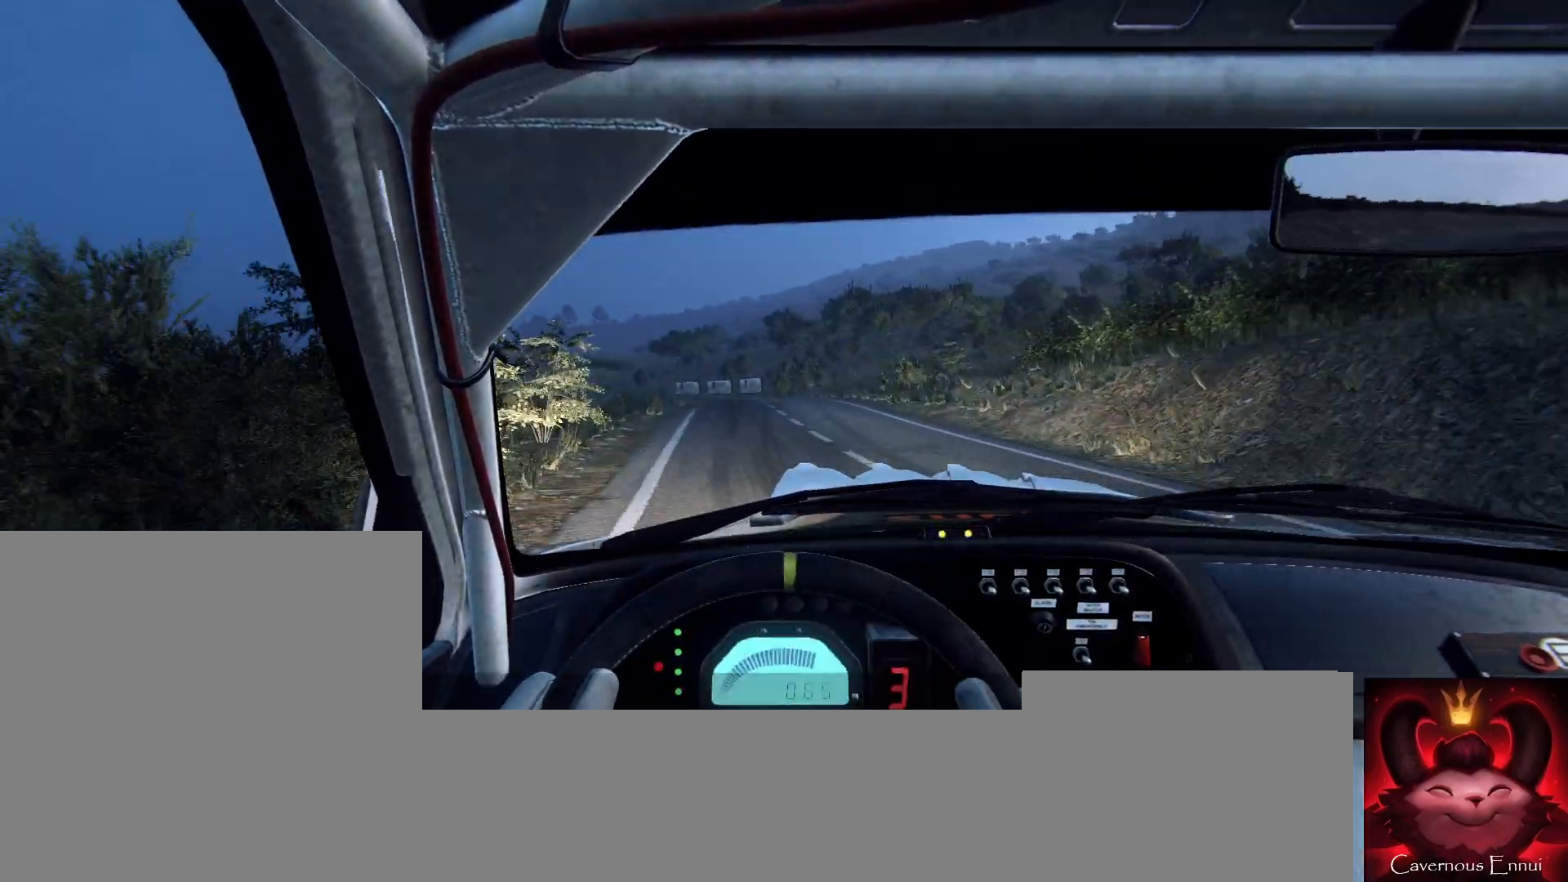
{"buttons": [], "left_stick": "center", "right_stick": "center", "events": [[233, "left_stick", "right"], [467, "left_stick", "center"]]}
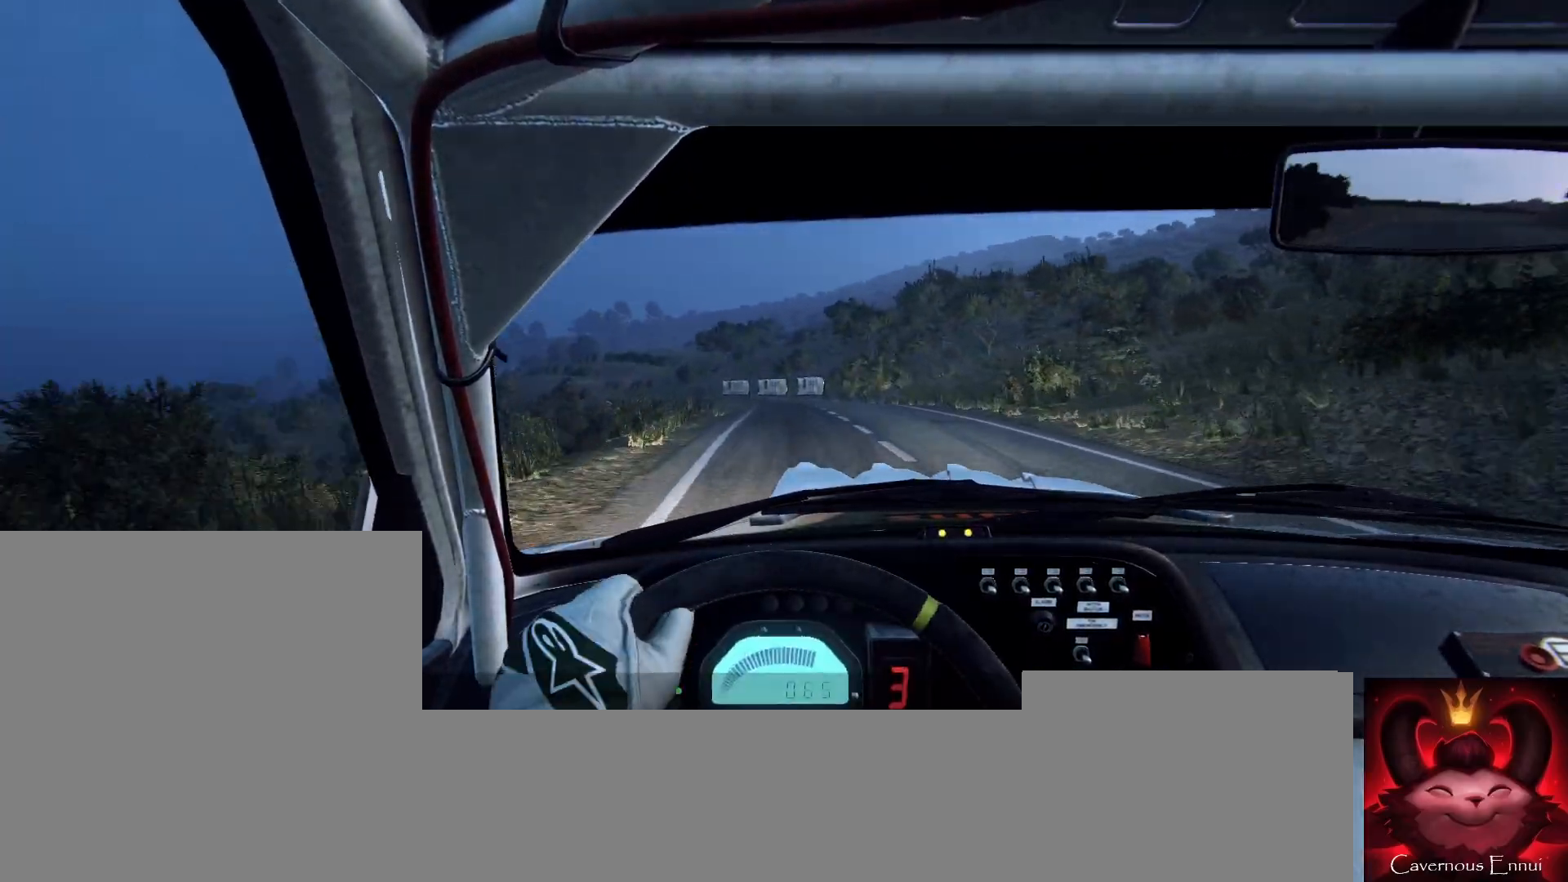
{"buttons": [], "left_stick": "center", "right_stick": "center", "events": [[167, "left_stick", "left"], [200, "R1", "down"], [233, "R1", "up"], [400, "left_stick", "center"]]}
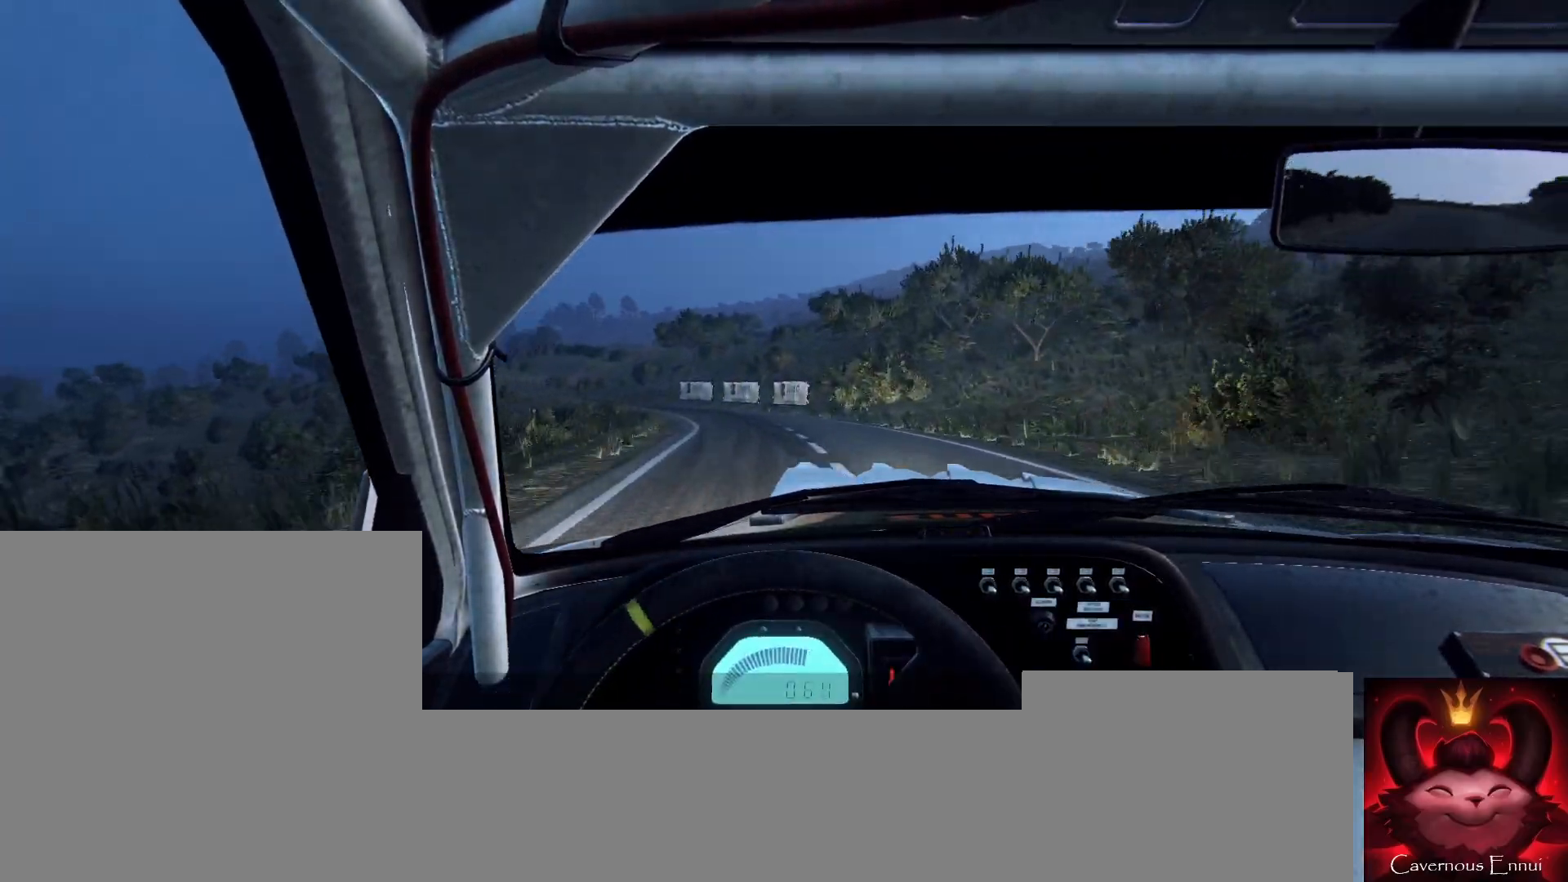
{"buttons": [], "left_stick": "center", "right_stick": "center", "events": [[100, "left_stick", "left"], [333, "left_stick", "center"]]}
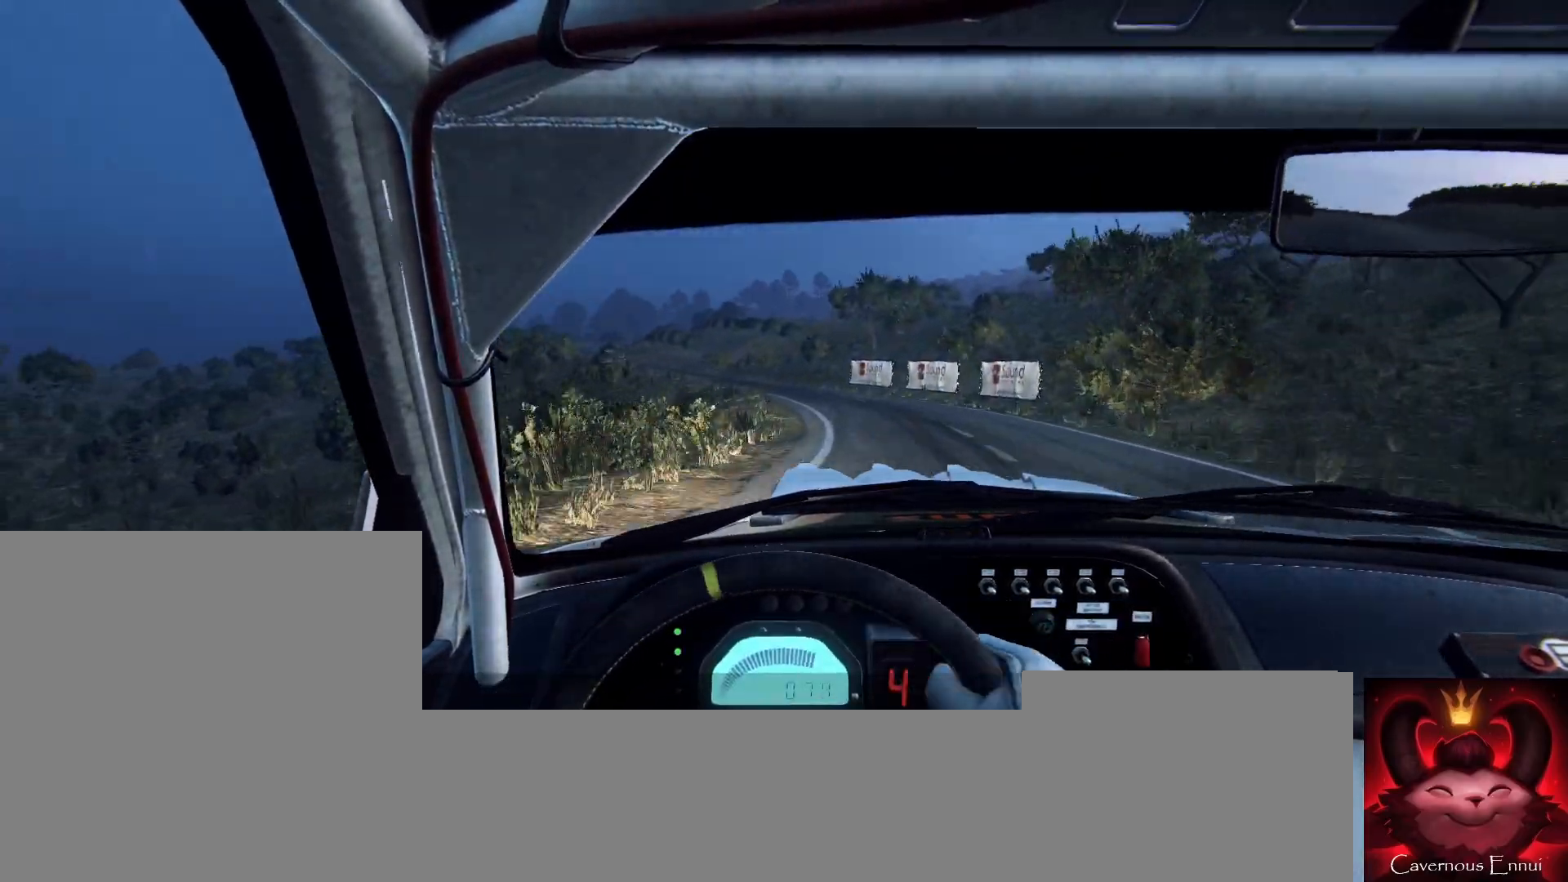
{"buttons": [], "left_stick": "left", "right_stick": "center", "events": [[33, "left_stick", "left"], [233, "left_stick", "center"], [400, "left_stick", "left"]]}
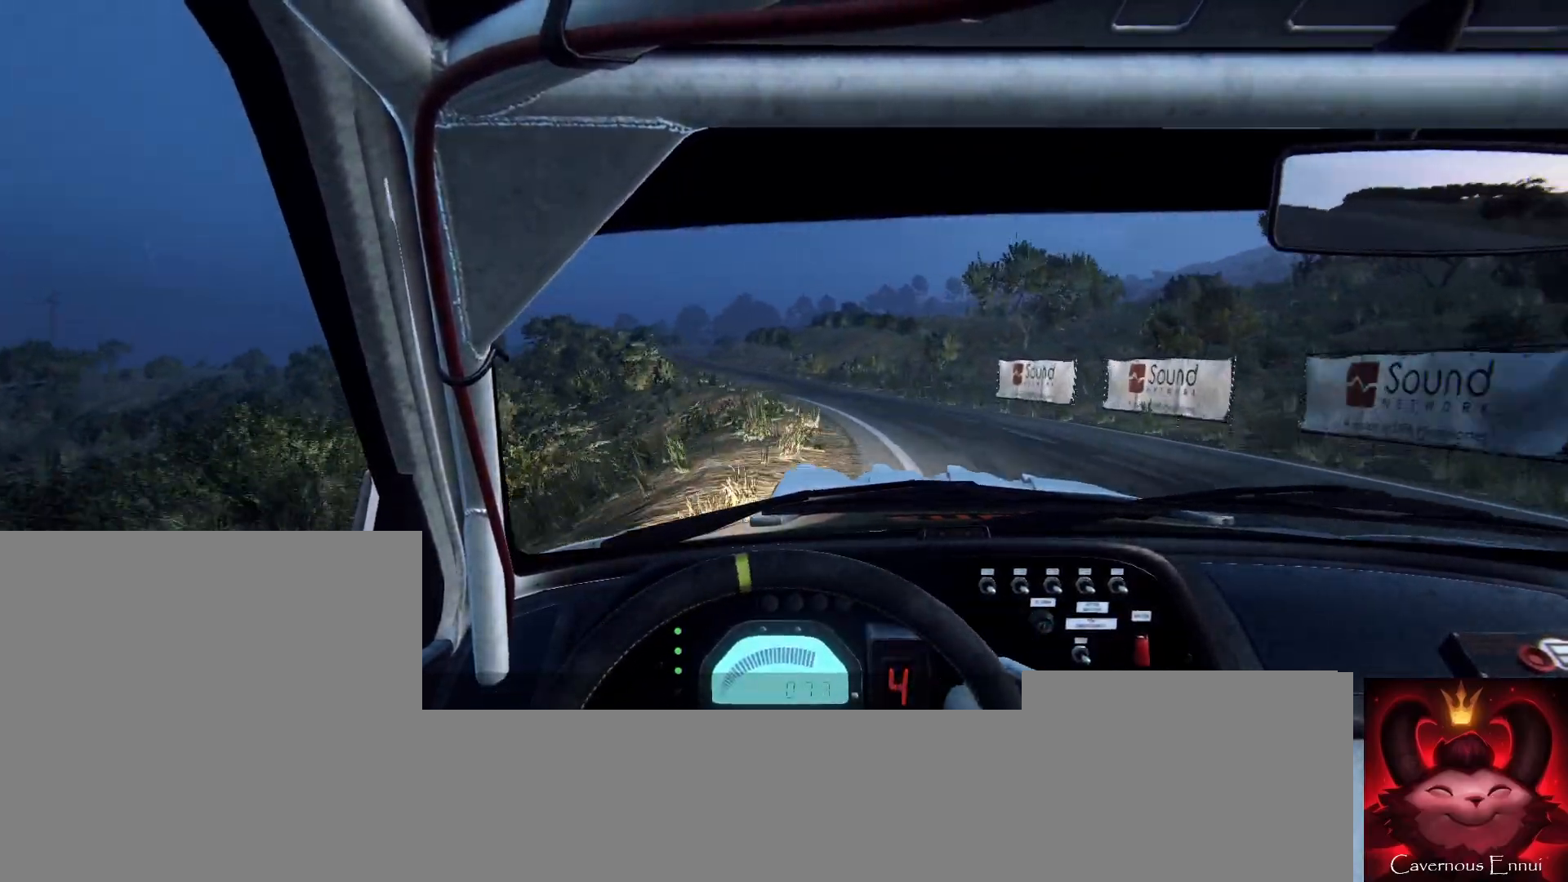
{"buttons": [], "left_stick": "left", "right_stick": "center", "events": [[100, "L2", "down"], [267, "L2", "up"], [267, "left_stick", "center"], [500, "left_stick", "left"]]}
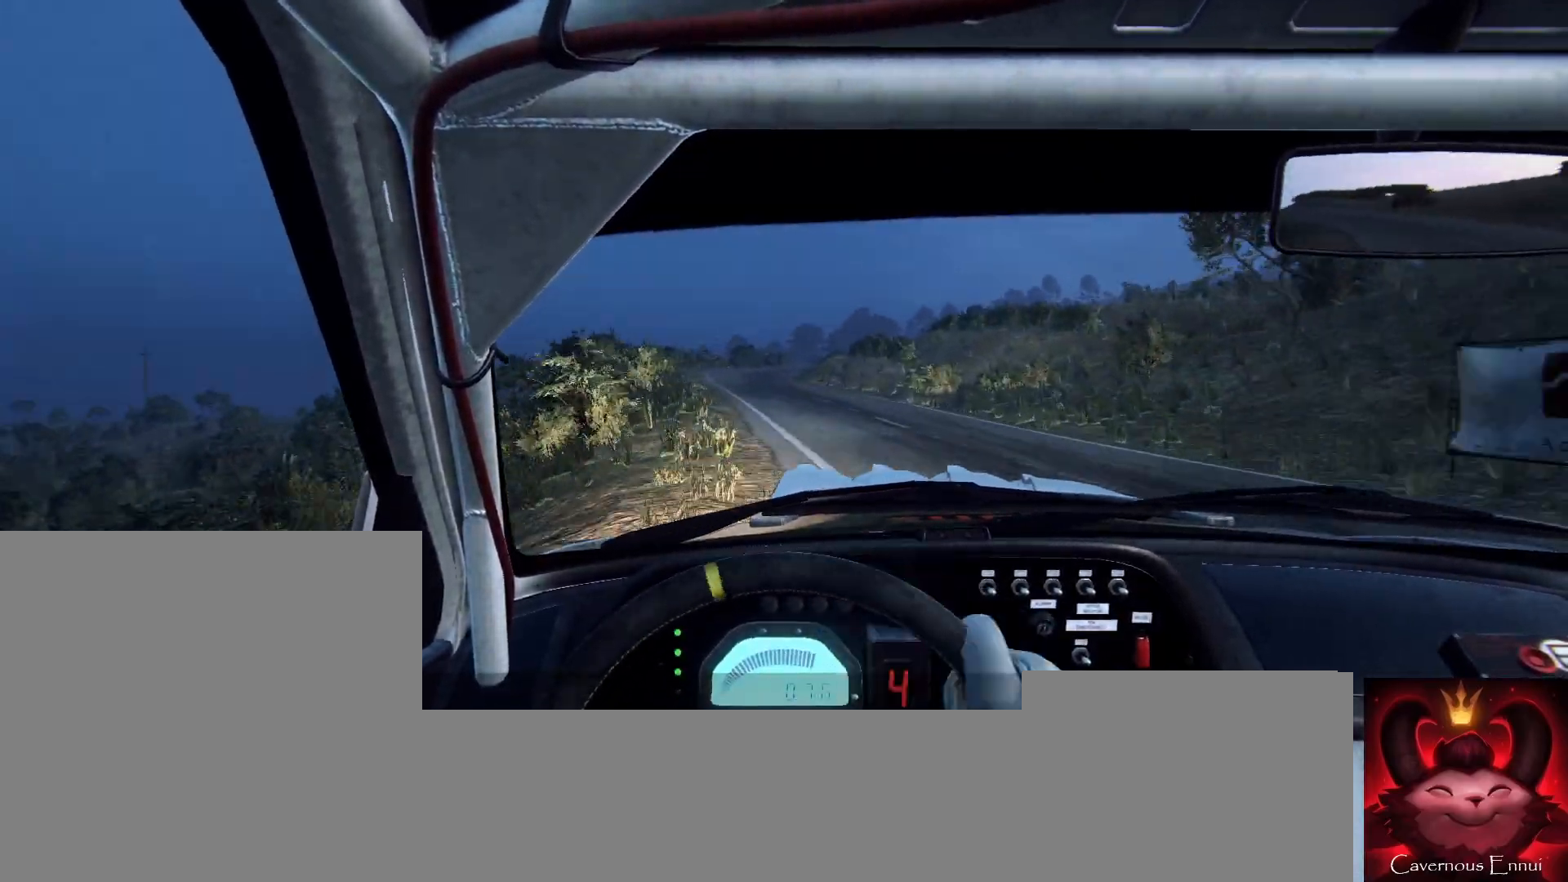
{"buttons": [], "left_stick": "right", "right_stick": "center", "events": [[233, "left_stick", "center"], [500, "left_stick", "right"]]}
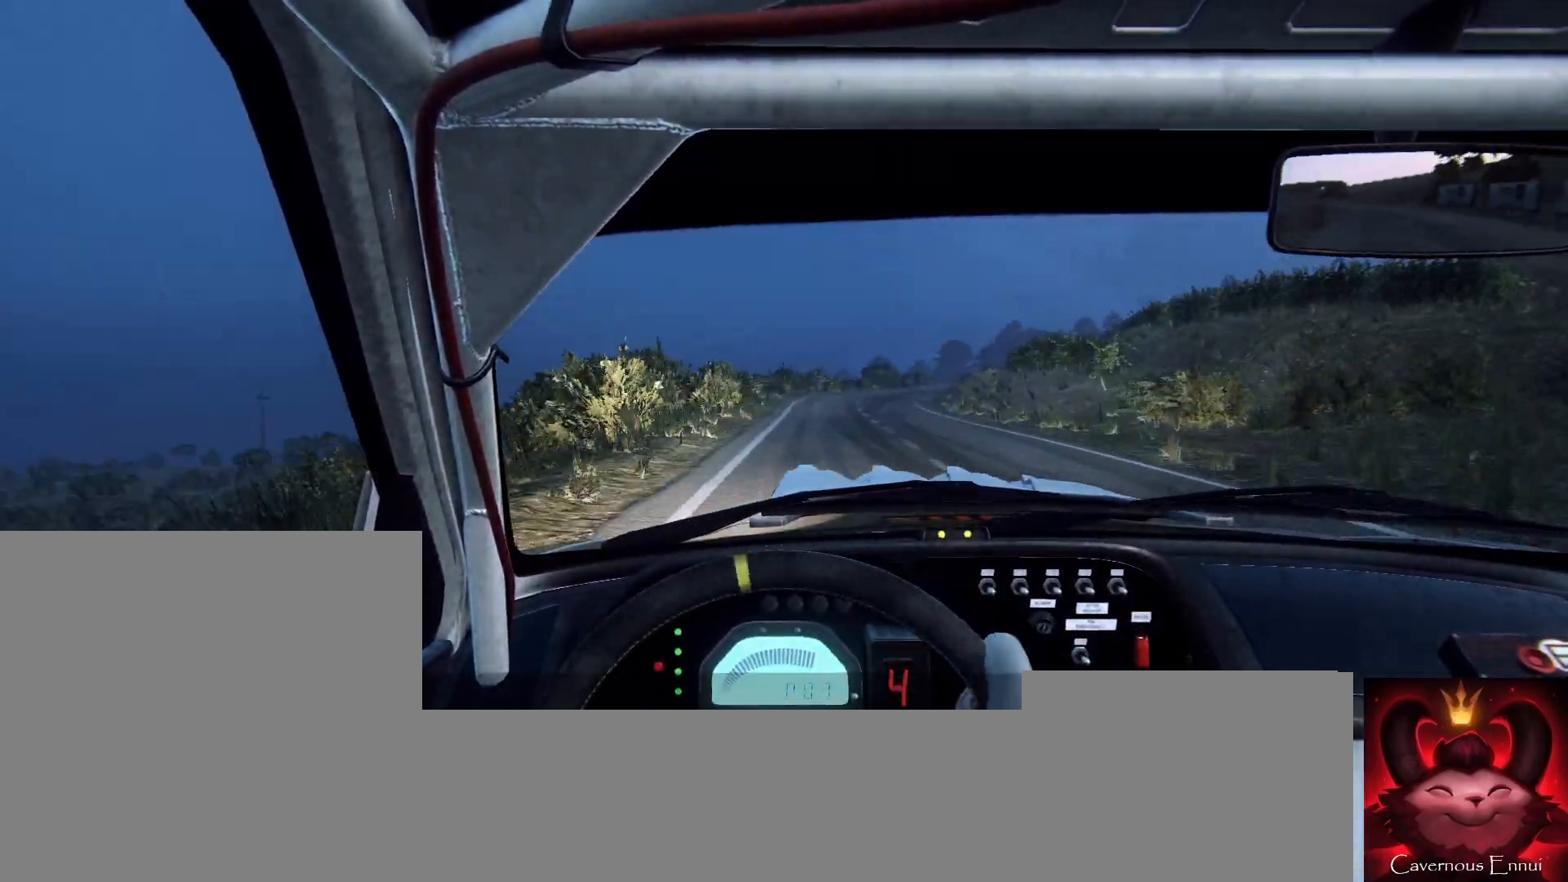
{"buttons": [], "left_stick": "right", "right_stick": "center", "events": [[133, "R1", "down"], [133, "left_stick", "center"], [200, "R1", "up"], [400, "left_stick", "right"]]}
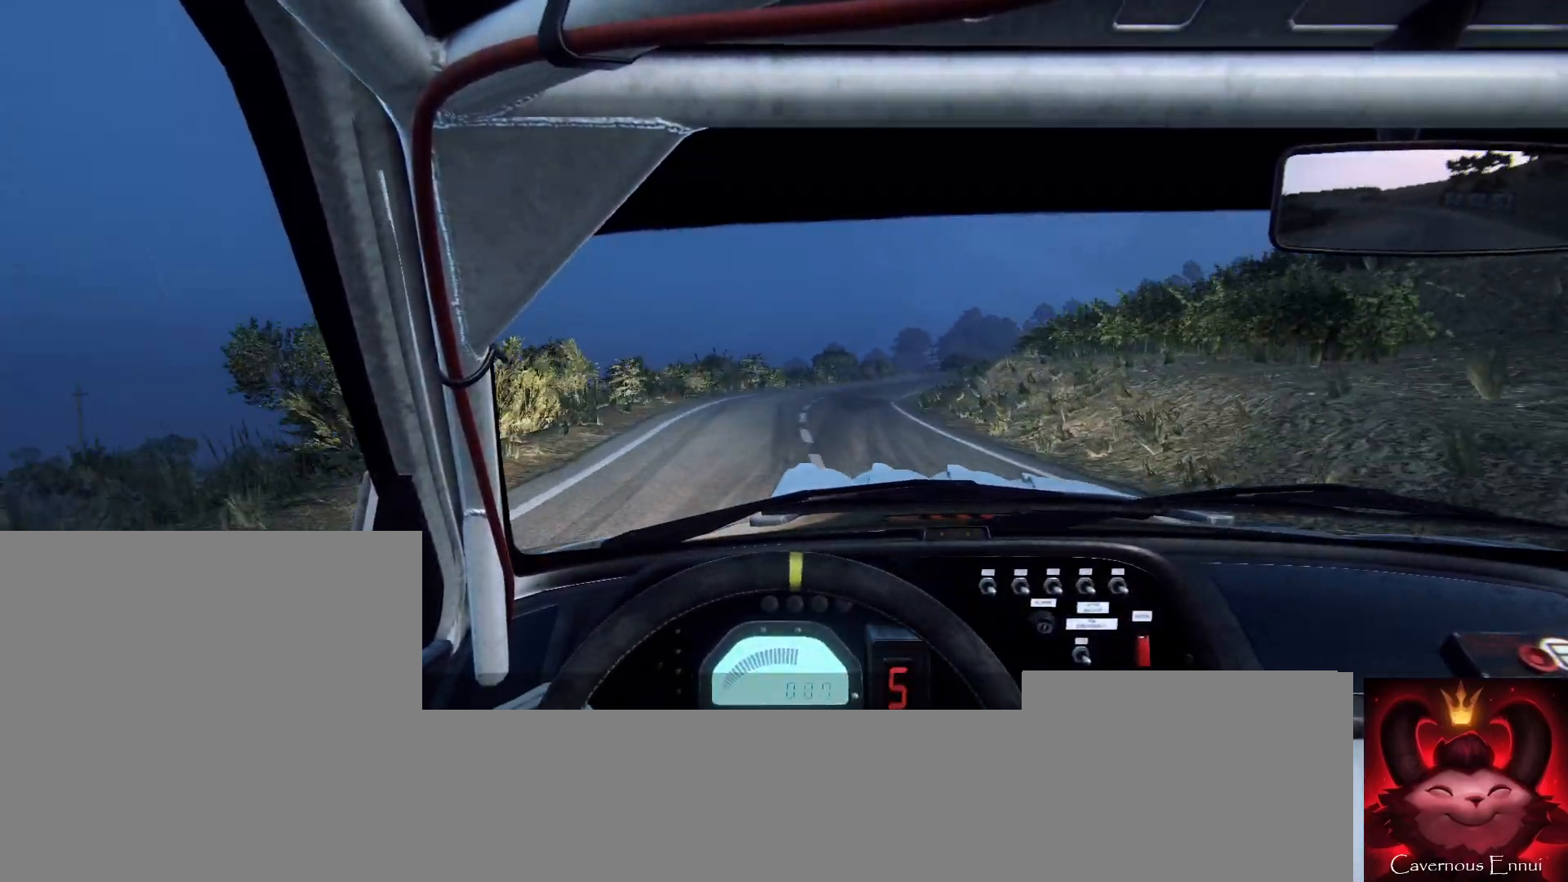
{"buttons": [], "left_stick": "right", "right_stick": "center", "events": [[100, "left_stick", "center"], [333, "left_stick", "right"]]}
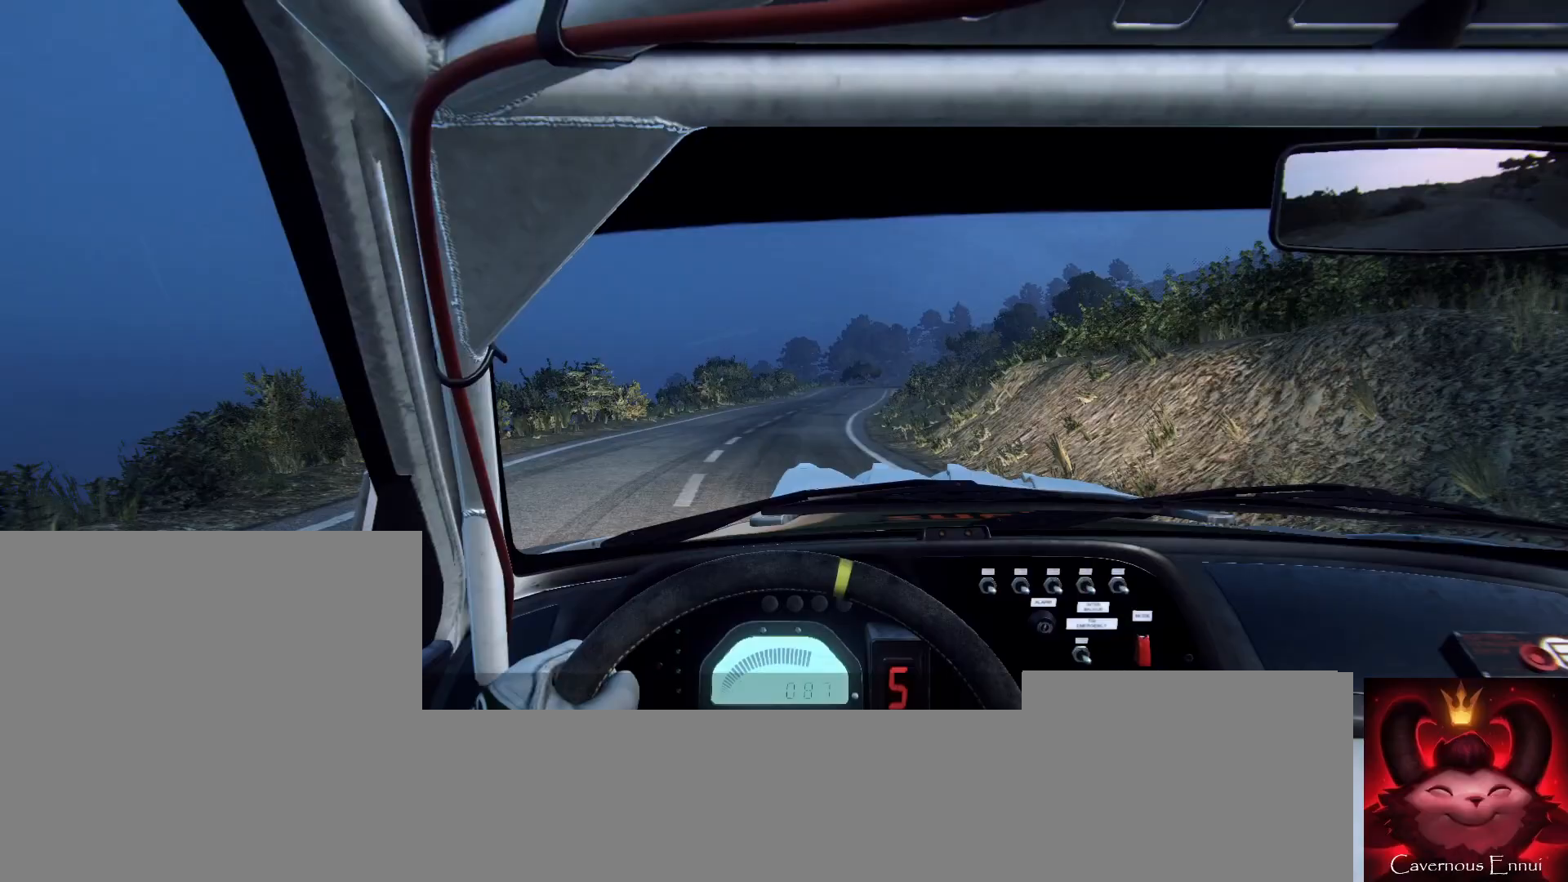
{"buttons": [], "left_stick": "center", "right_stick": "center", "events": [[33, "left_stick", "center"], [200, "left_stick", "right"], [367, "left_stick", "center"]]}
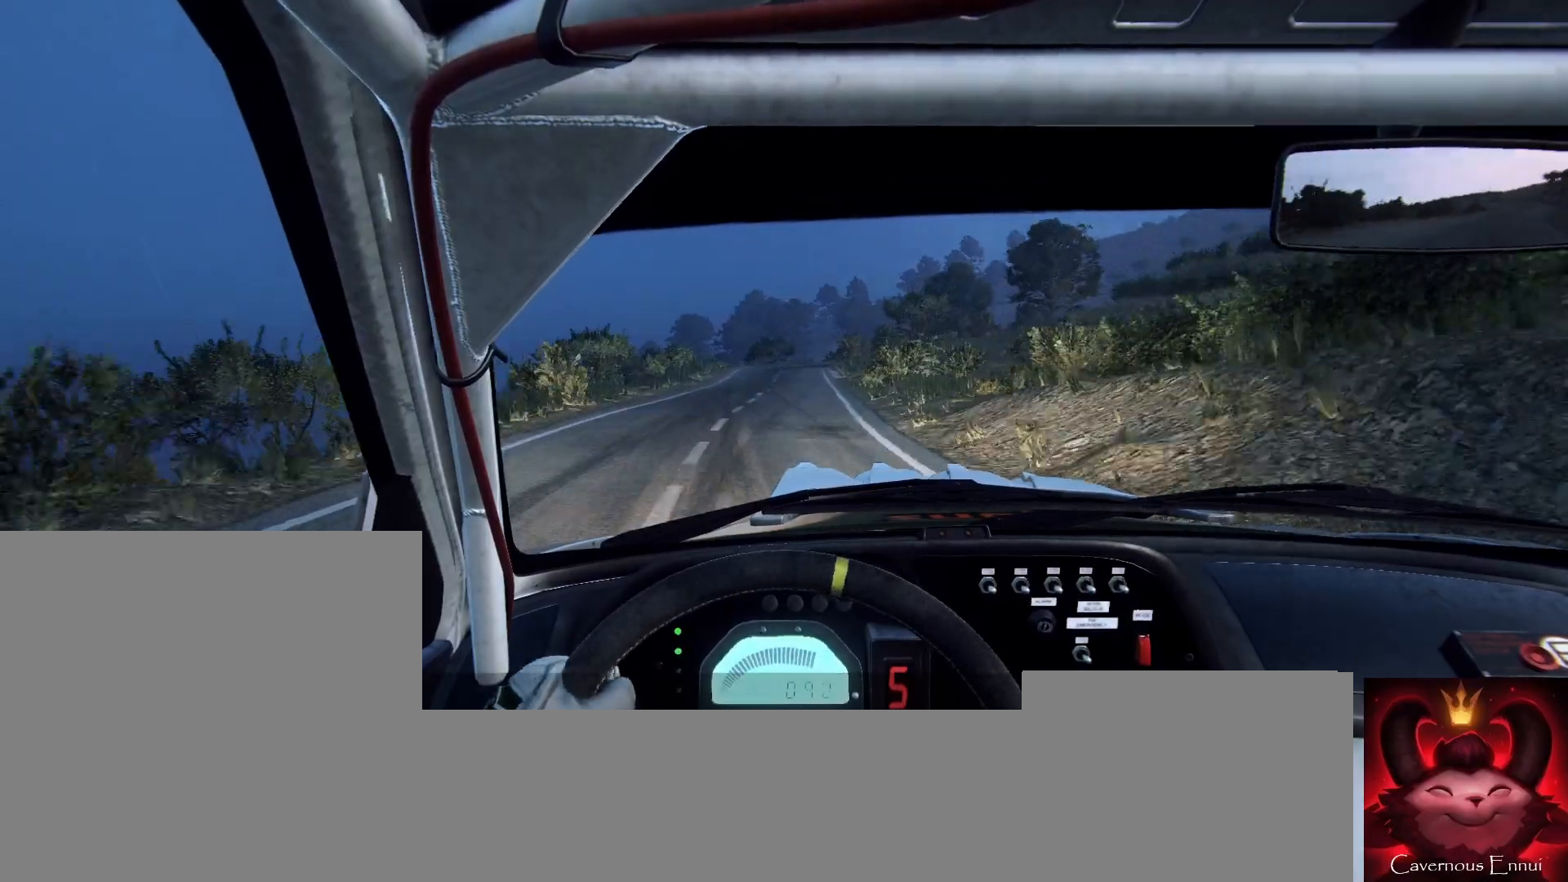
{"buttons": ["L2"], "left_stick": "right", "right_stick": "center", "events": [[33, "left_stick", "down-left"], [200, "left_stick", "center"], [433, "L2", "down"], [433, "left_stick", "right"]]}
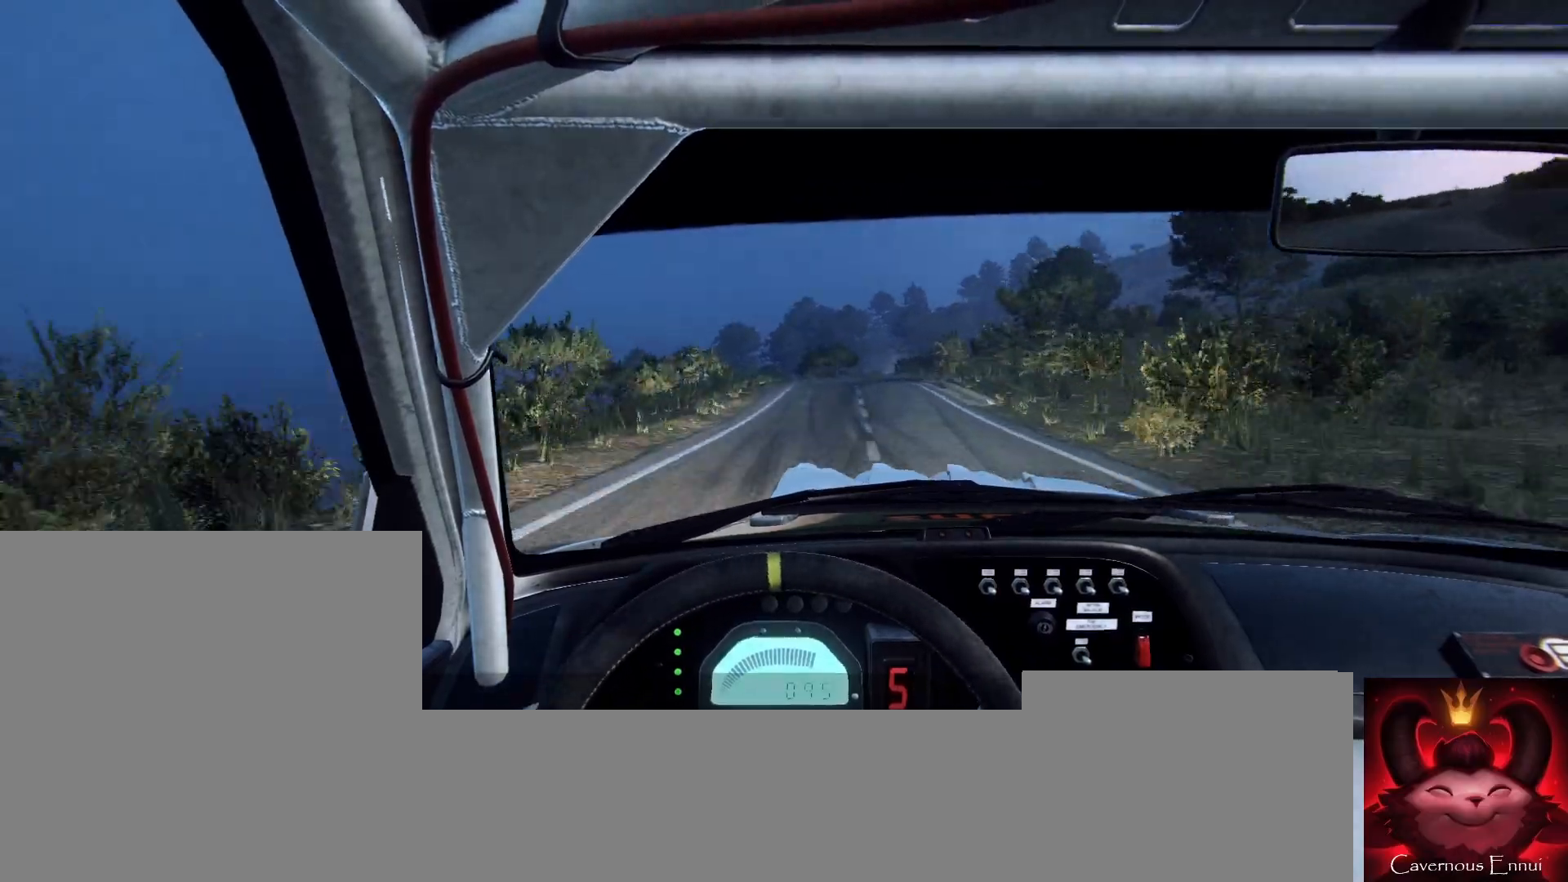
{"buttons": ["L2"], "left_stick": "right", "right_stick": "center", "events": [[133, "L1", "down"], [233, "L1", "up"], [233, "left_stick", "center"], [433, "left_stick", "right"]]}
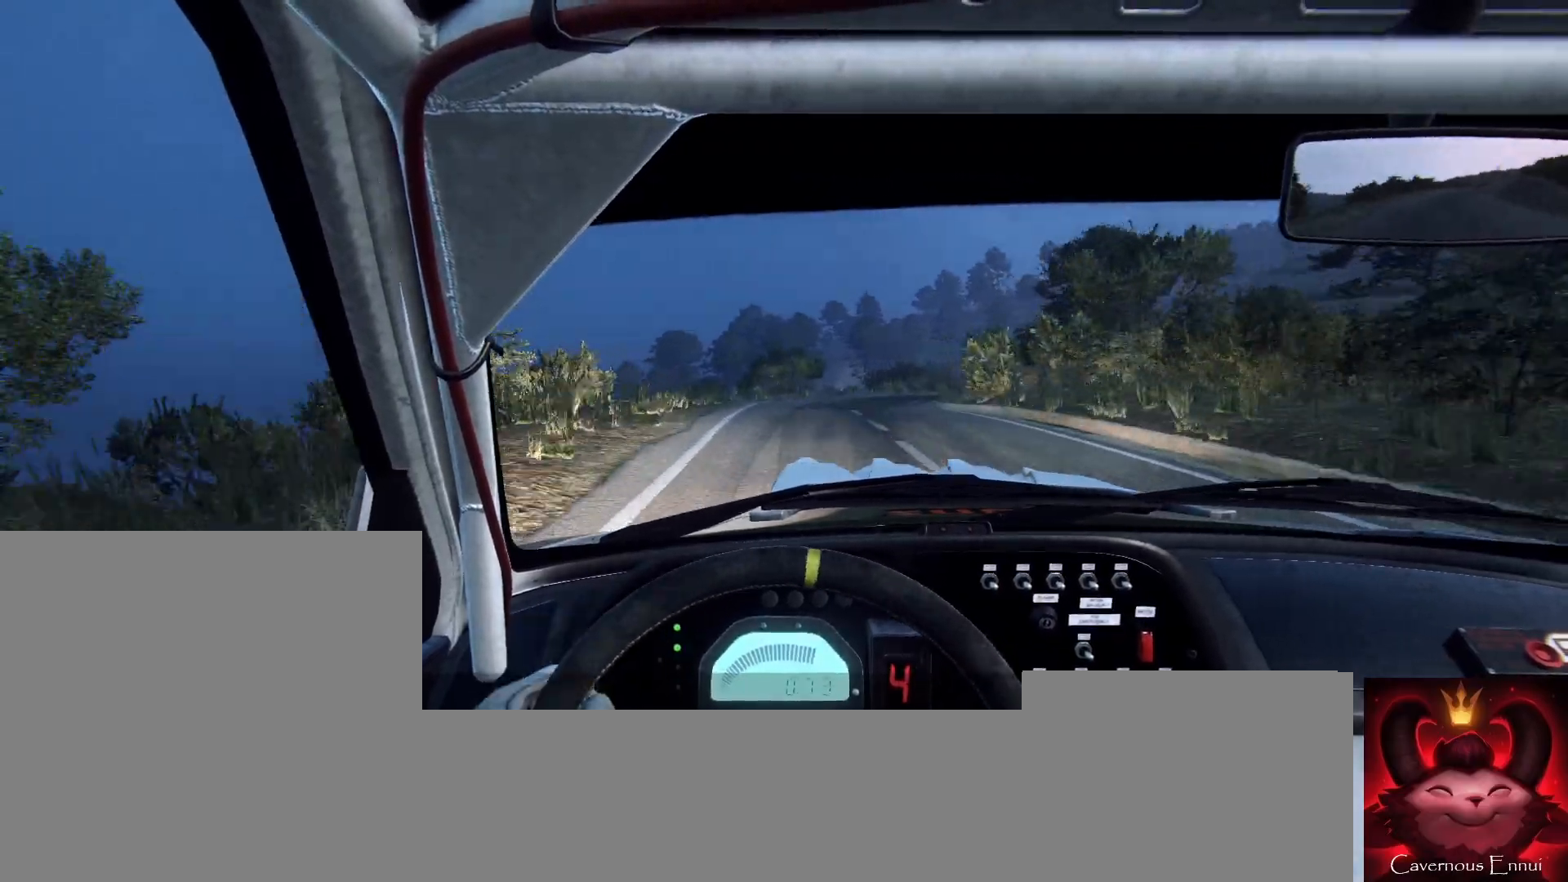
{"buttons": [], "left_stick": "center", "right_stick": "center", "events": [[267, "left_stick", "center"], [333, "L2", "up"]]}
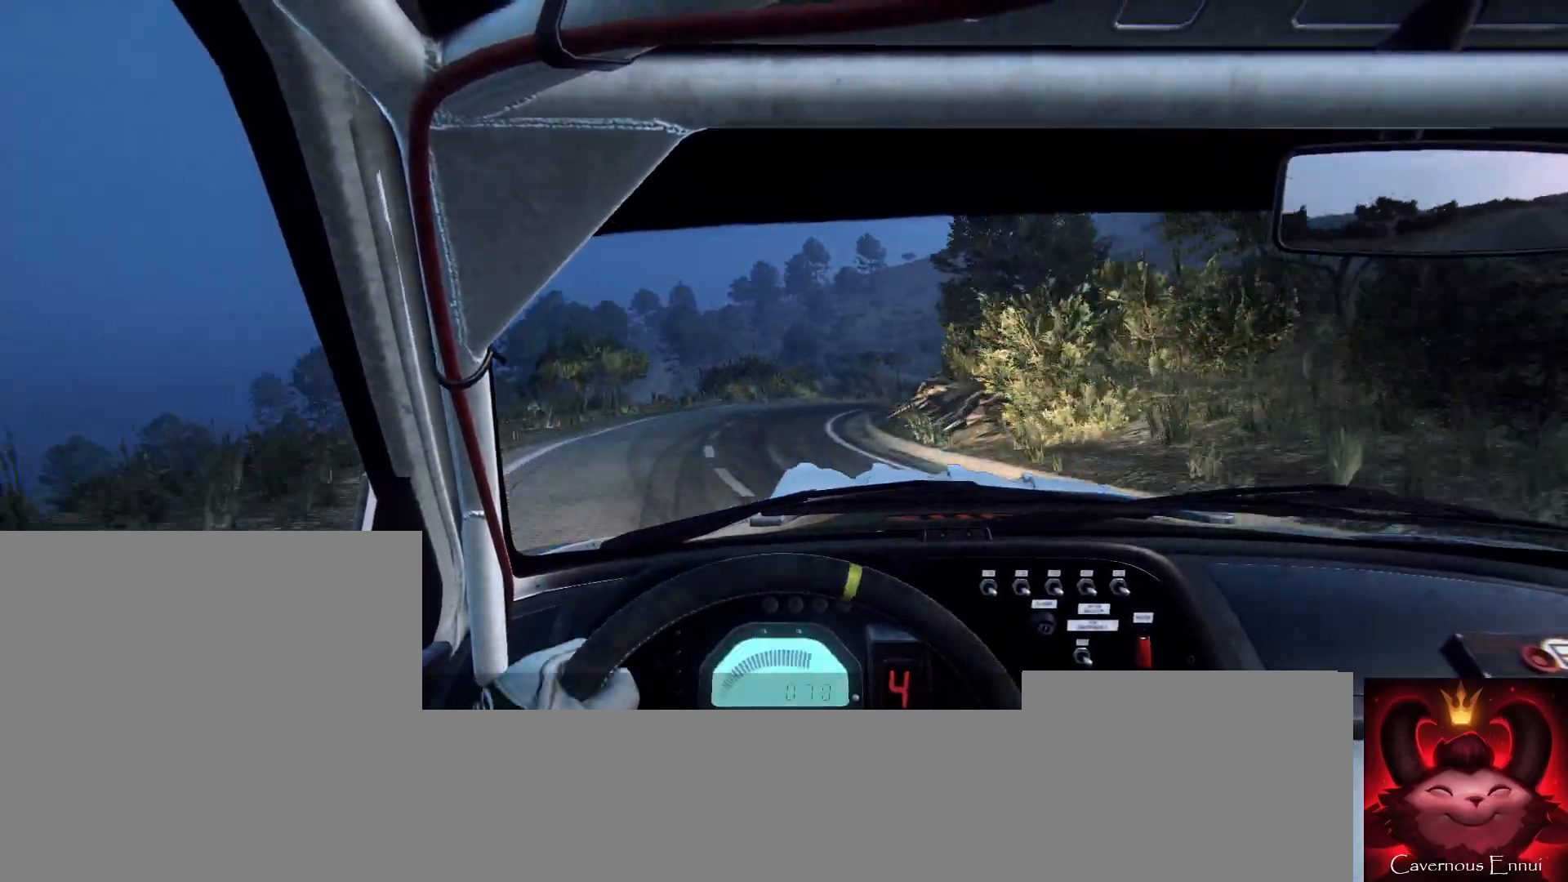
{"buttons": ["L2"], "left_stick": "right", "right_stick": "center", "events": [[133, "L2", "down"], [133, "left_stick", "right"]]}
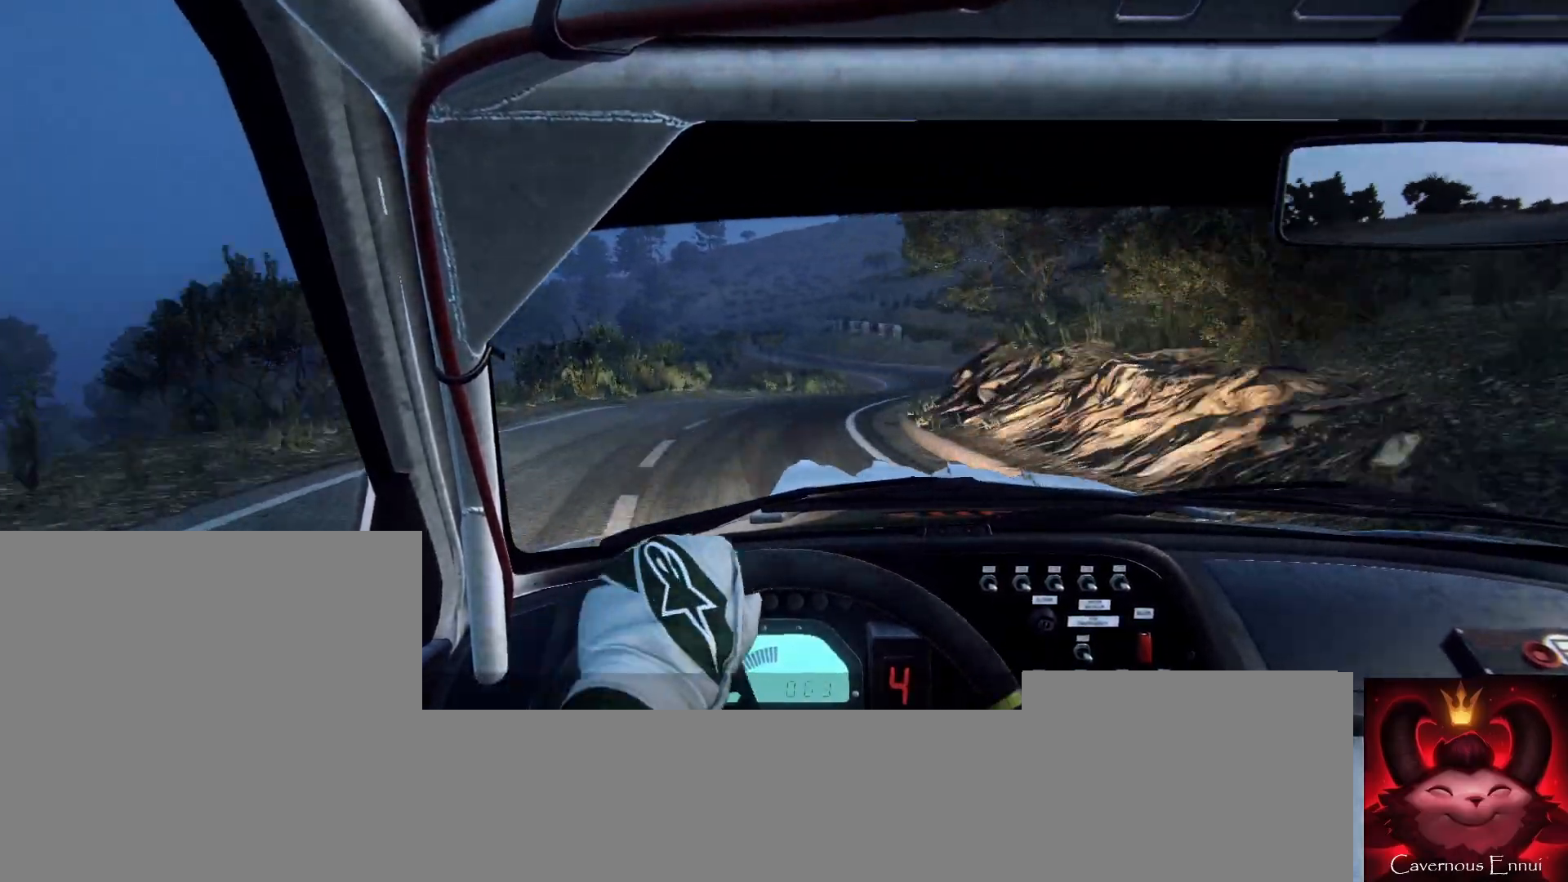
{"buttons": [], "left_stick": "right", "right_stick": "center", "events": [[200, "L2", "up"], [300, "left_stick", "center"], [400, "left_stick", "right"]]}
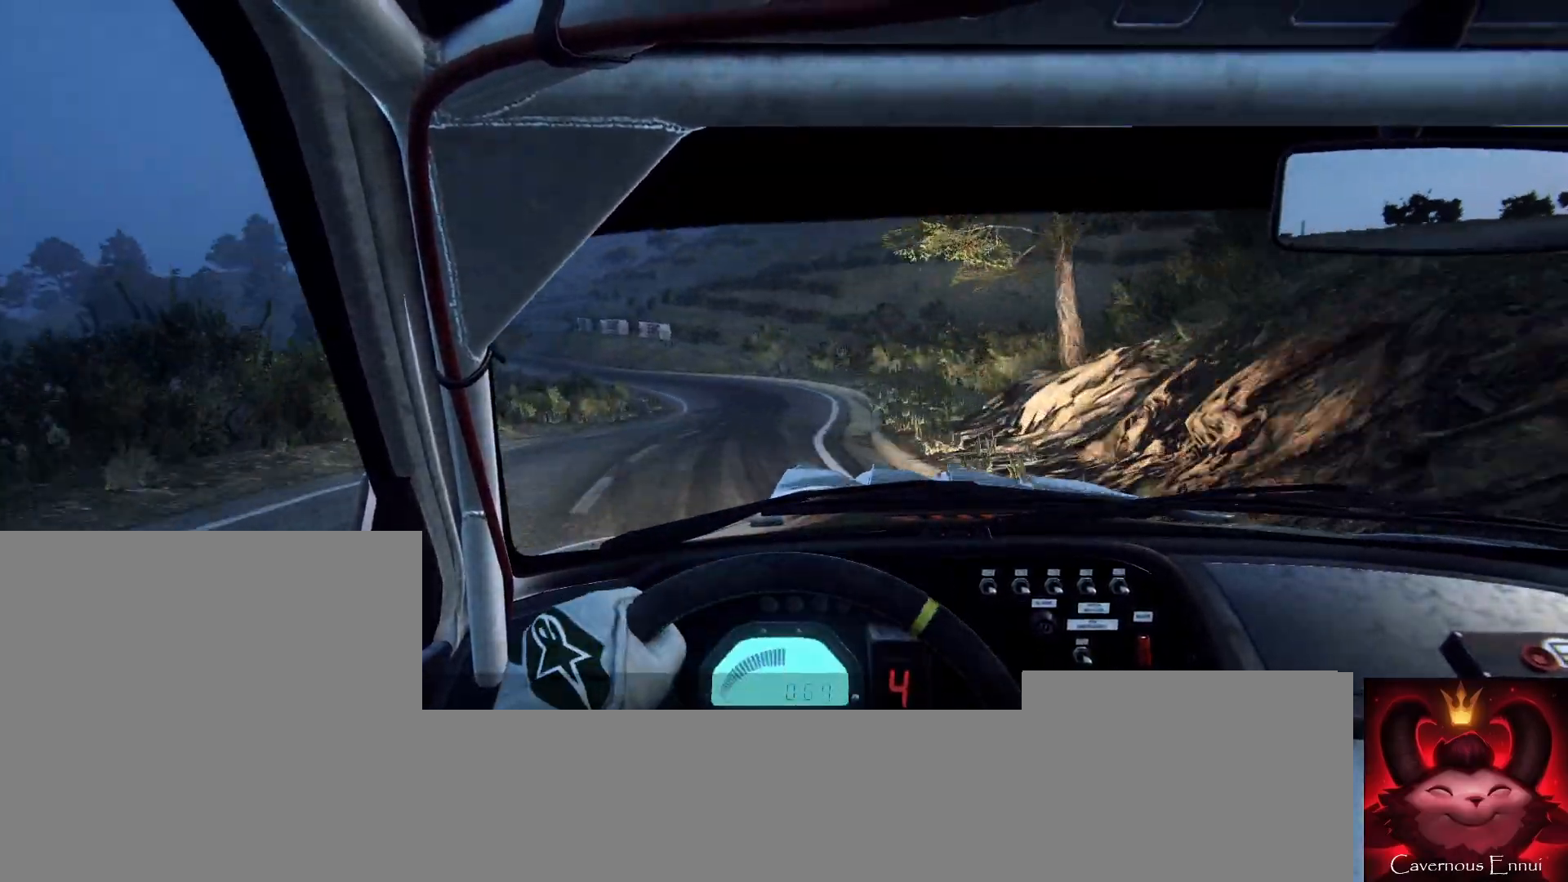
{"buttons": [], "left_stick": "center", "right_stick": "center", "events": [[100, "left_stick", "center"], [233, "left_stick", "left"], [433, "left_stick", "center"]]}
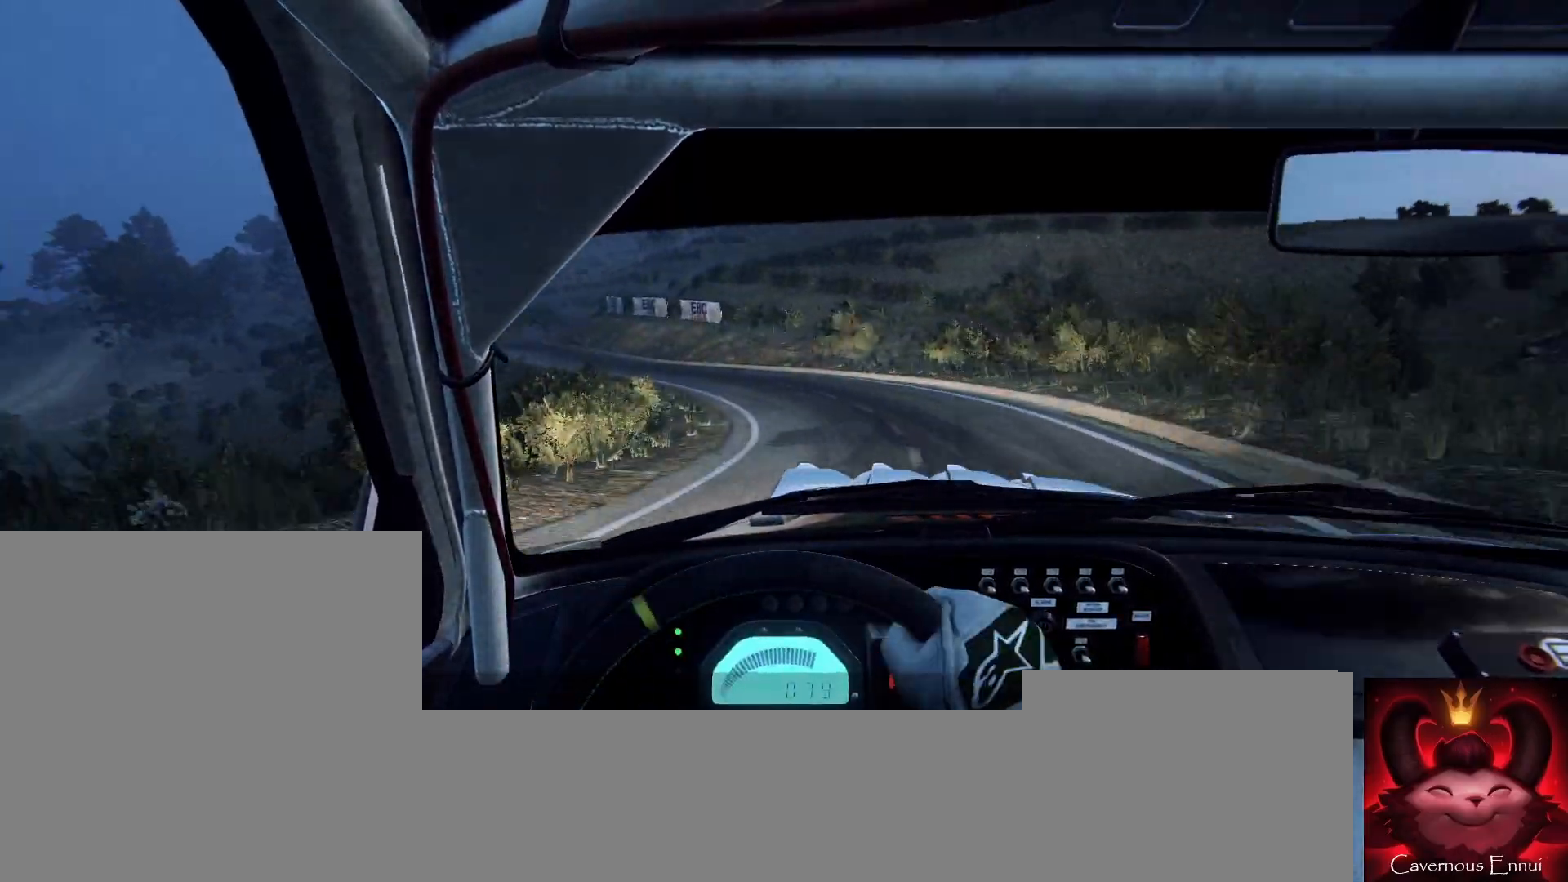
{"buttons": ["L2"], "left_stick": "left", "right_stick": "center", "events": [[367, "L2", "down"], [400, "left_stick", "left"]]}
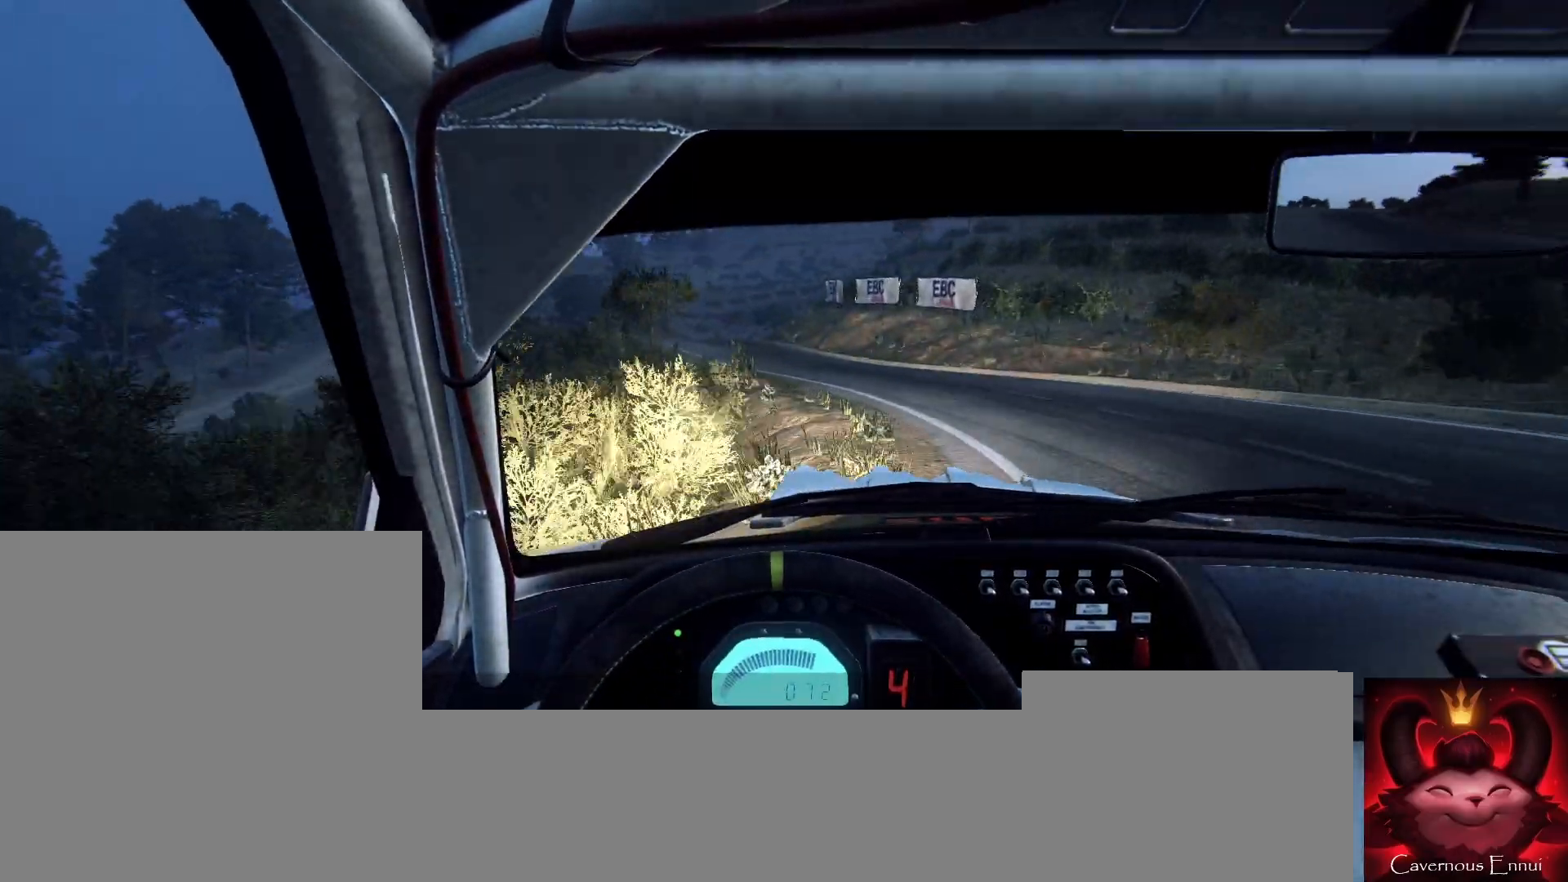
{"buttons": ["L2"], "left_stick": "left", "right_stick": "center", "events": [[67, "L2", "up"], [67, "left_stick", "center"], [200, "L2", "down"], [200, "left_stick", "left"]]}
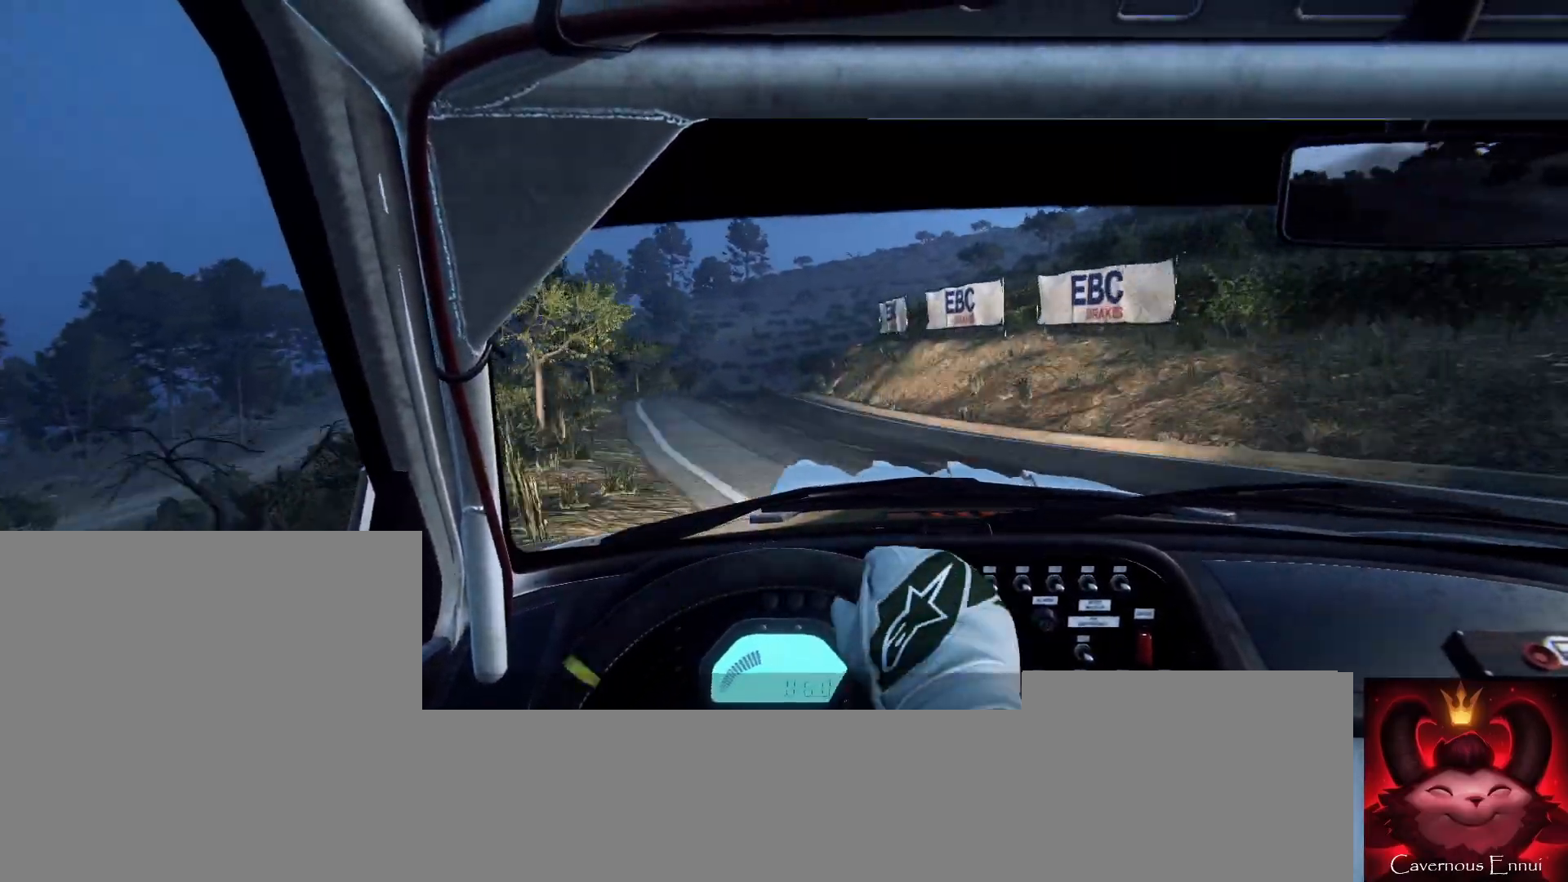
{"buttons": [], "left_stick": "center", "right_stick": "center", "events": [[33, "L2", "up"], [33, "left_stick", "center"]]}
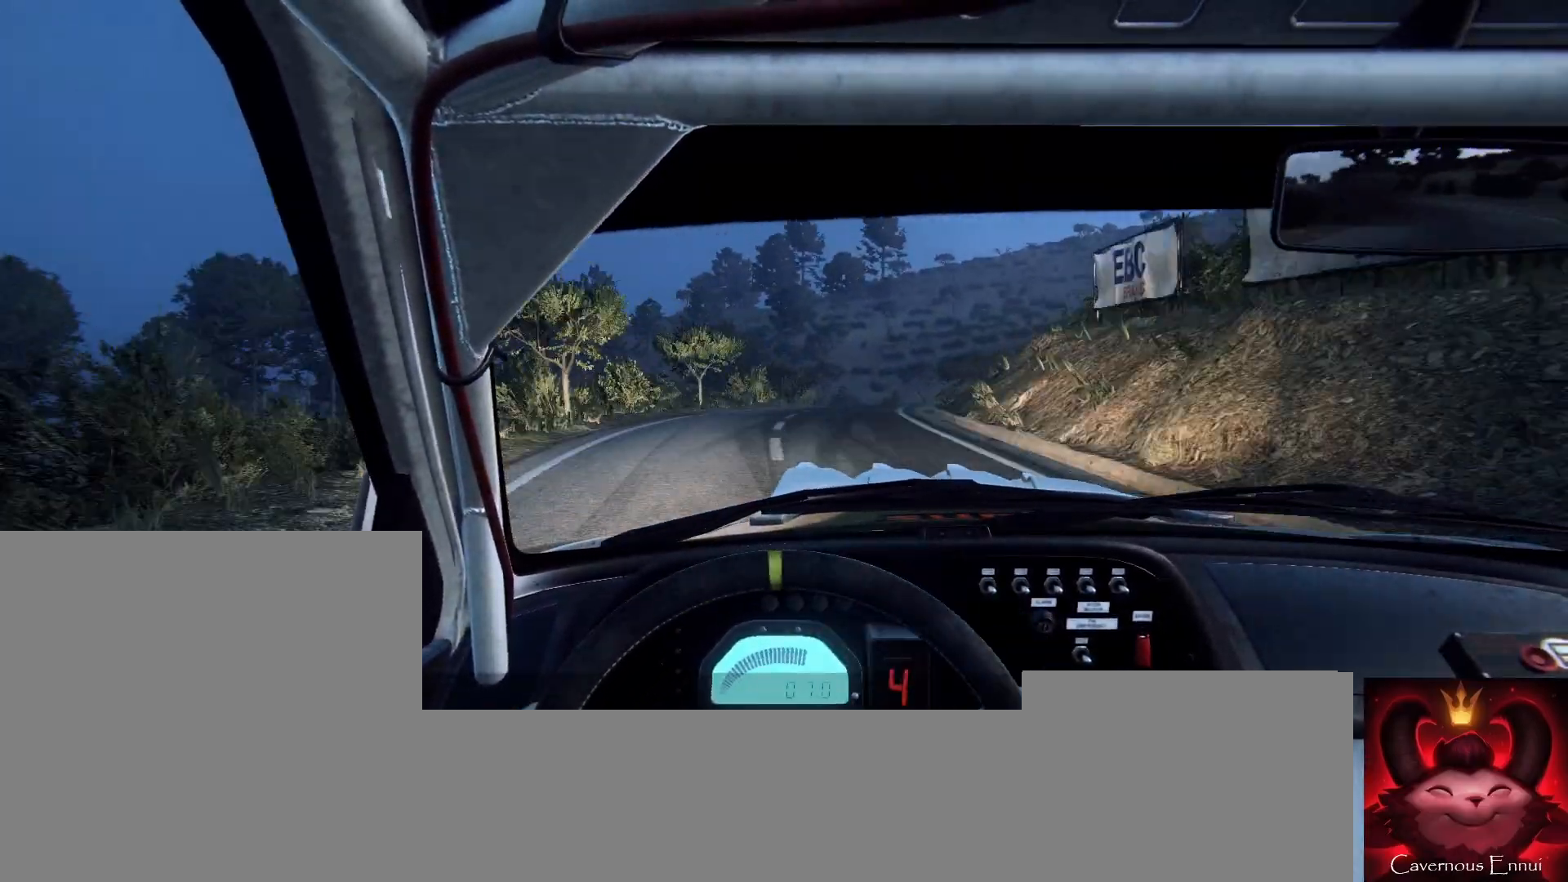
{"buttons": [], "left_stick": "right", "right_stick": "center", "events": [[100, "left_stick", "right"], [300, "left_stick", "center"], [433, "left_stick", "right"]]}
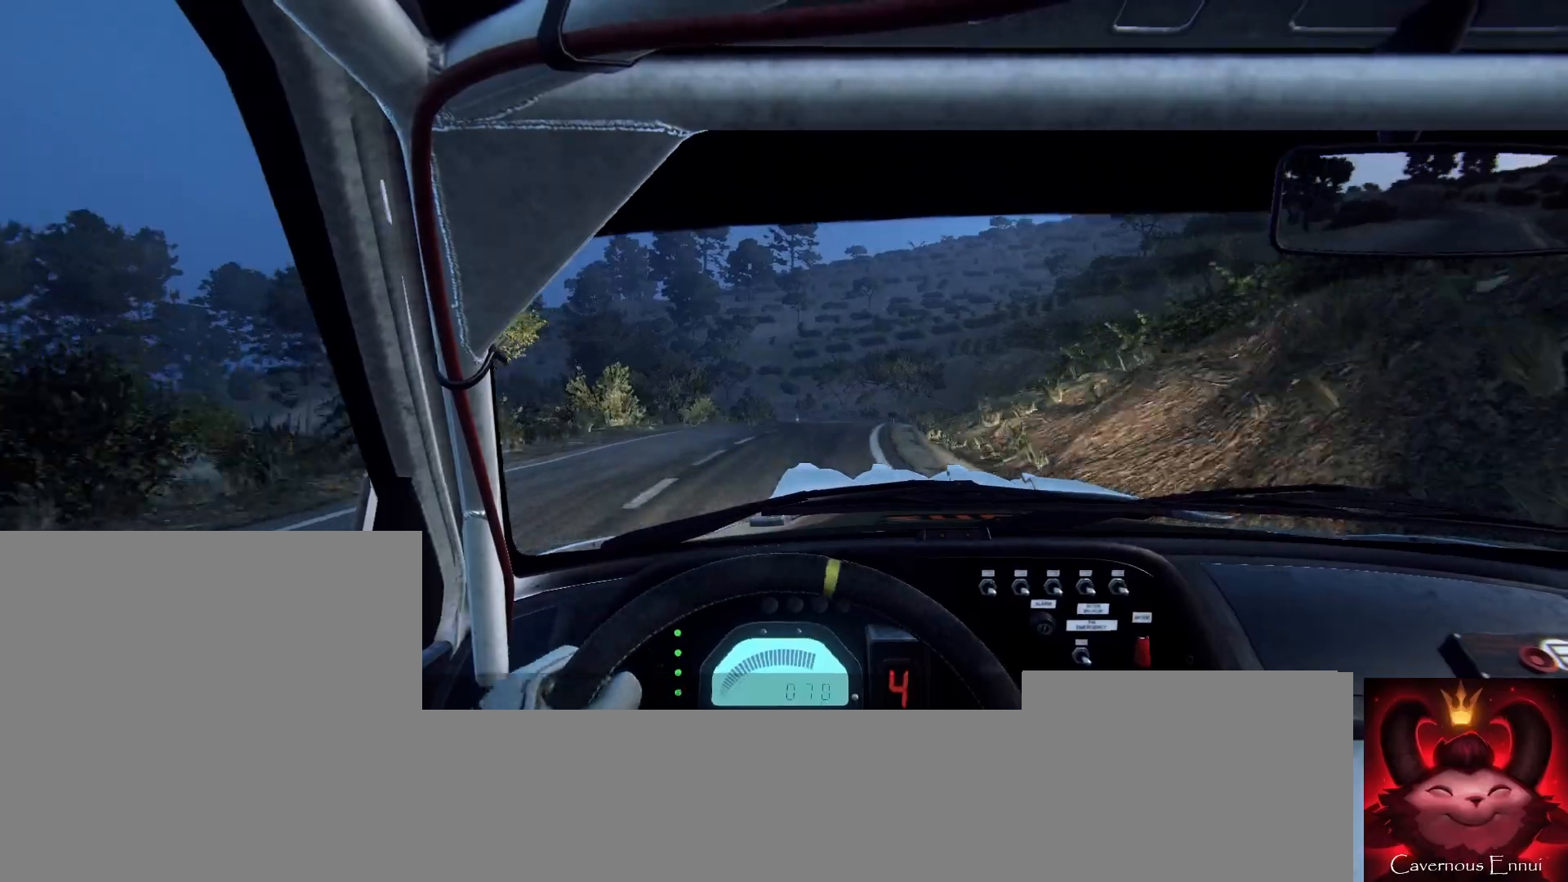
{"buttons": [], "left_stick": "right", "right_stick": "center", "events": [[133, "left_stick", "center"], [500, "left_stick", "right"]]}